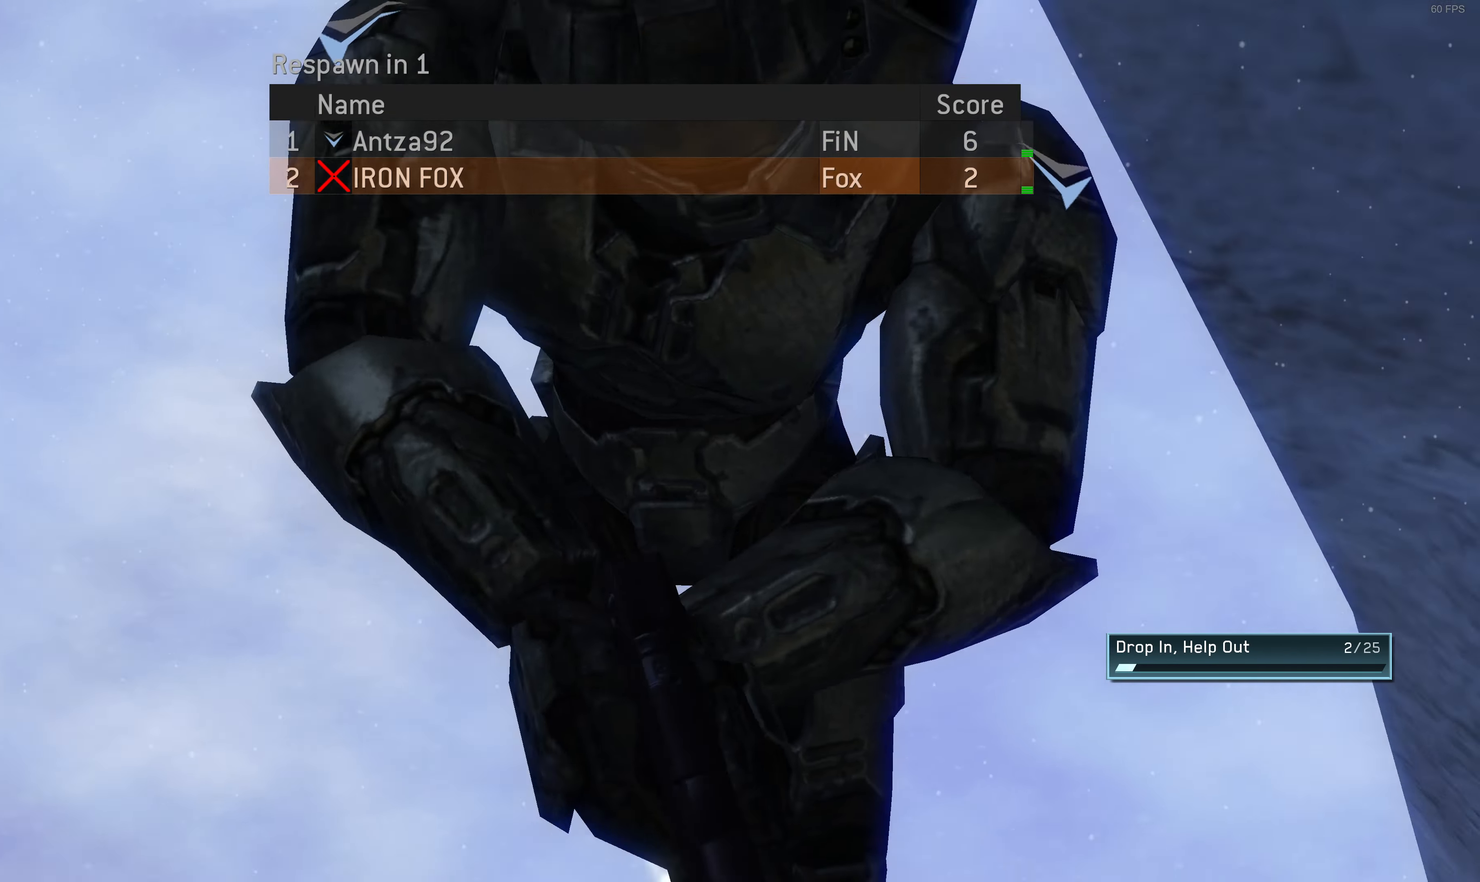
Gameplay with a controller (PlayStation layout); each line is a JSON object with the inputs held at the frame after it. "events" lists button and stick changes between this image and that frame as [ms after this image, input, new state], when the widget could be followed in between.
{"buttons": [], "left_stick": "center", "right_stick": "center", "events": []}
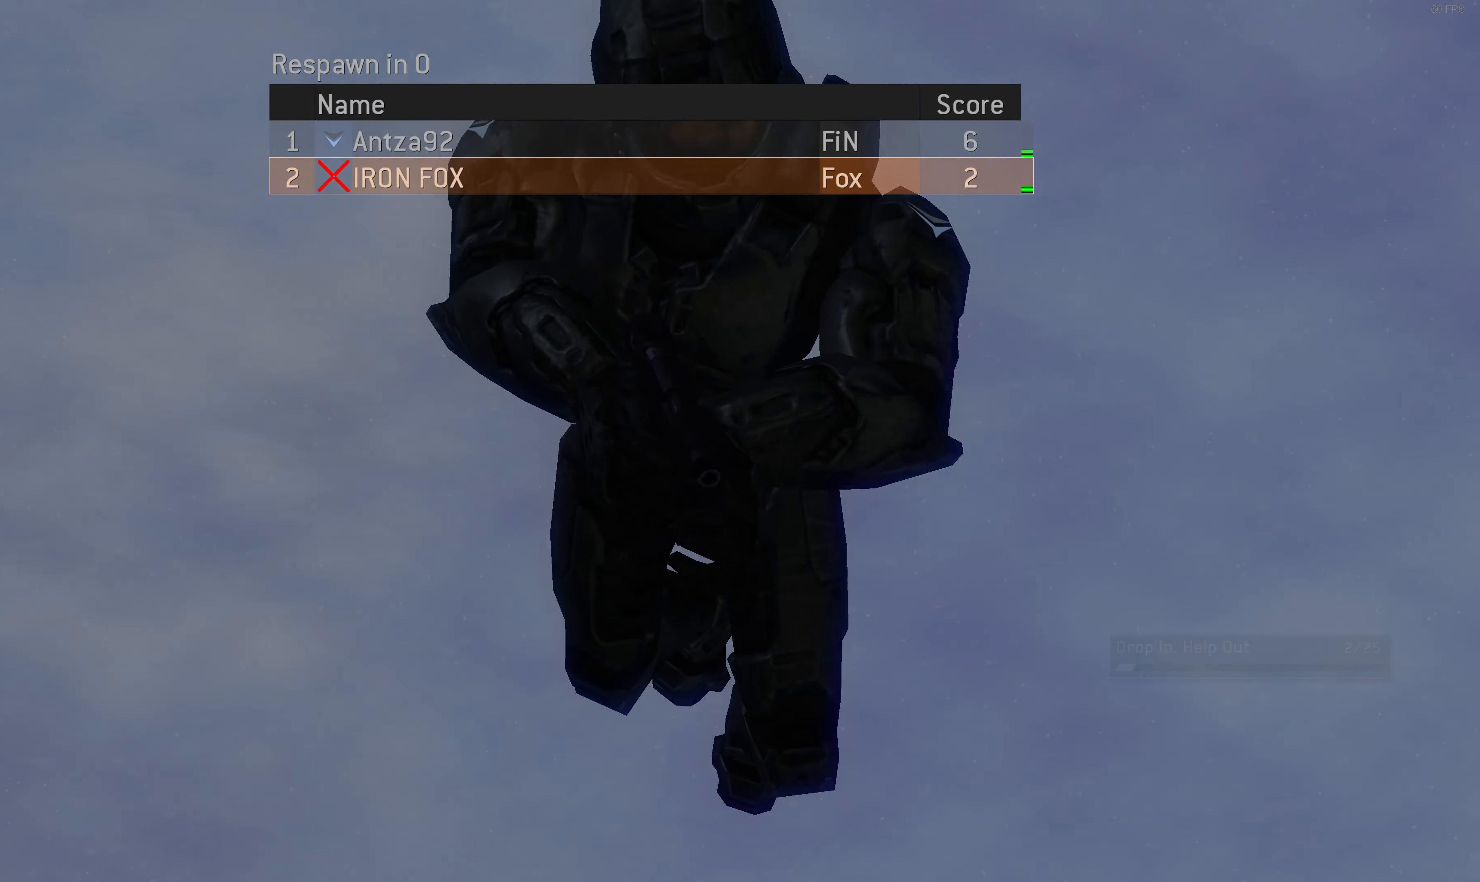
{"buttons": [], "left_stick": "center", "right_stick": "center", "events": []}
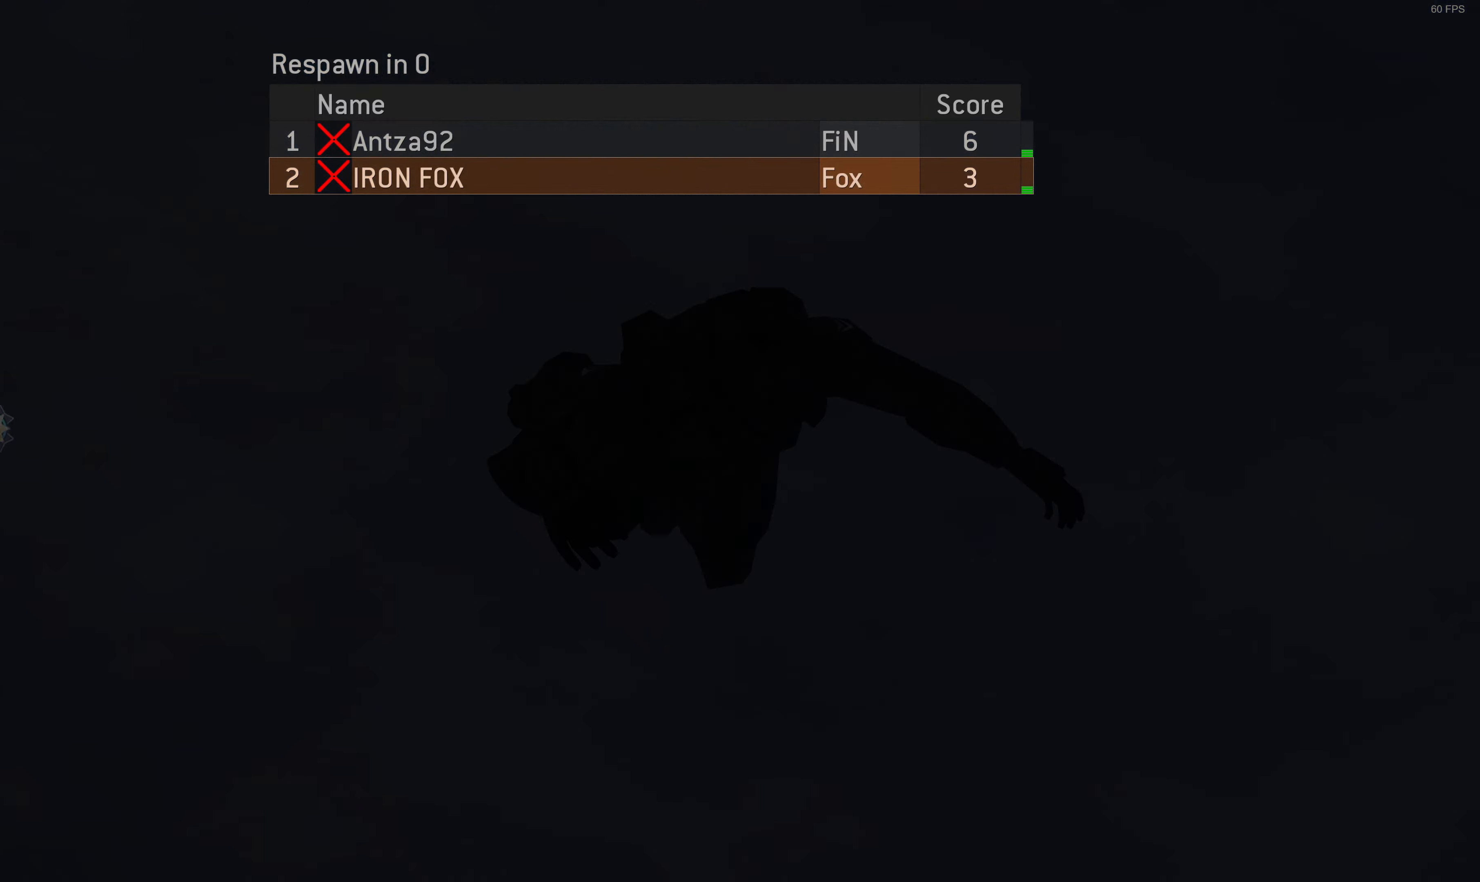
{"buttons": [], "left_stick": "center", "right_stick": "center", "events": []}
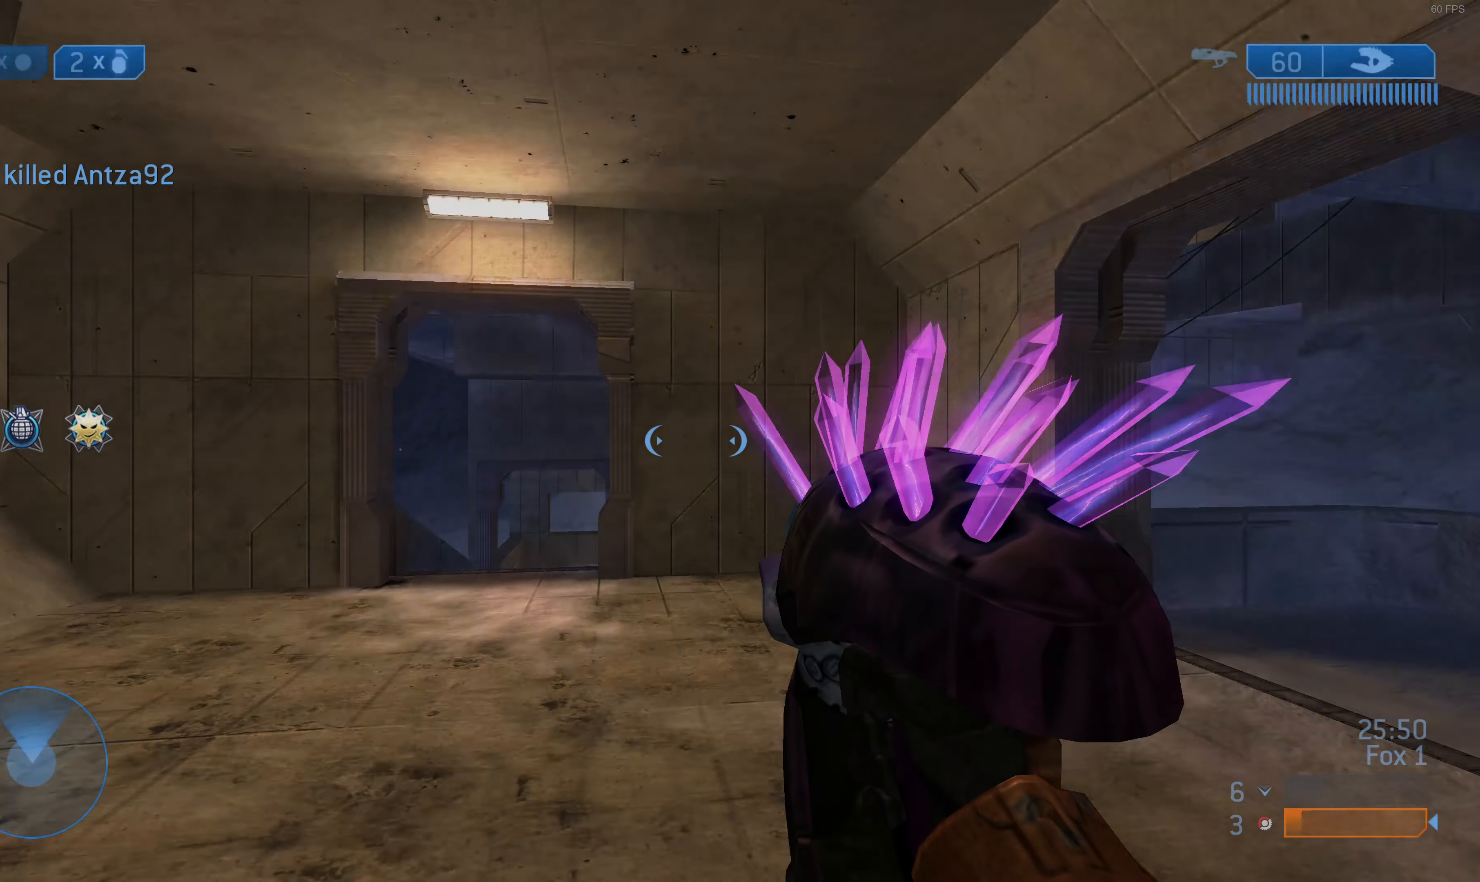
{"buttons": [], "left_stick": "center", "right_stick": "up", "events": [[467, "right_stick", "up"]]}
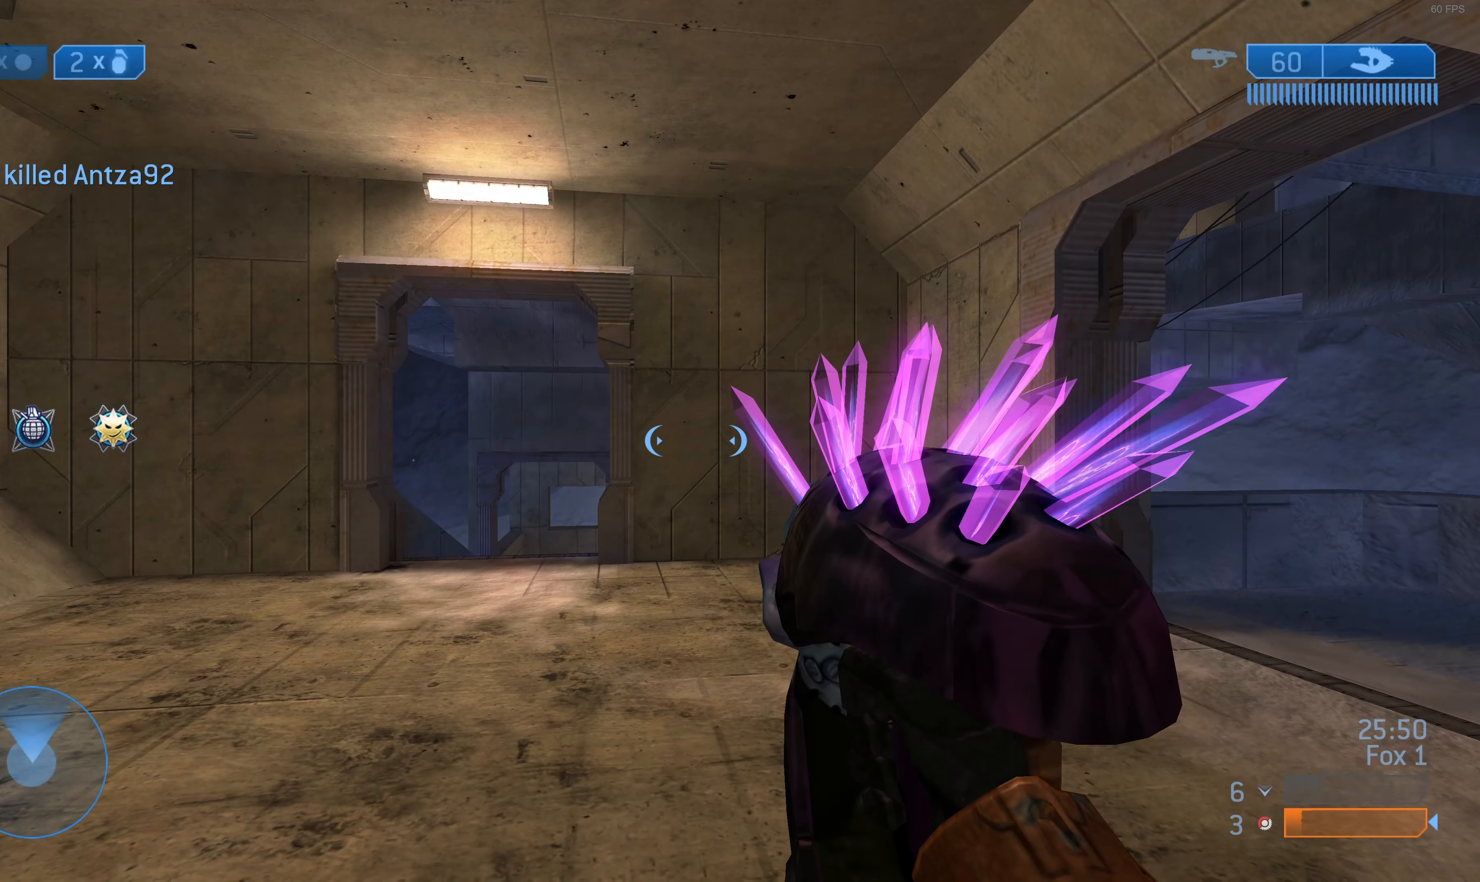
{"buttons": [], "left_stick": "up", "right_stick": "center", "events": [[67, "right_stick", "center"], [200, "TRIANGLE", "down"], [234, "left_stick", "up"], [267, "TRIANGLE", "up"]]}
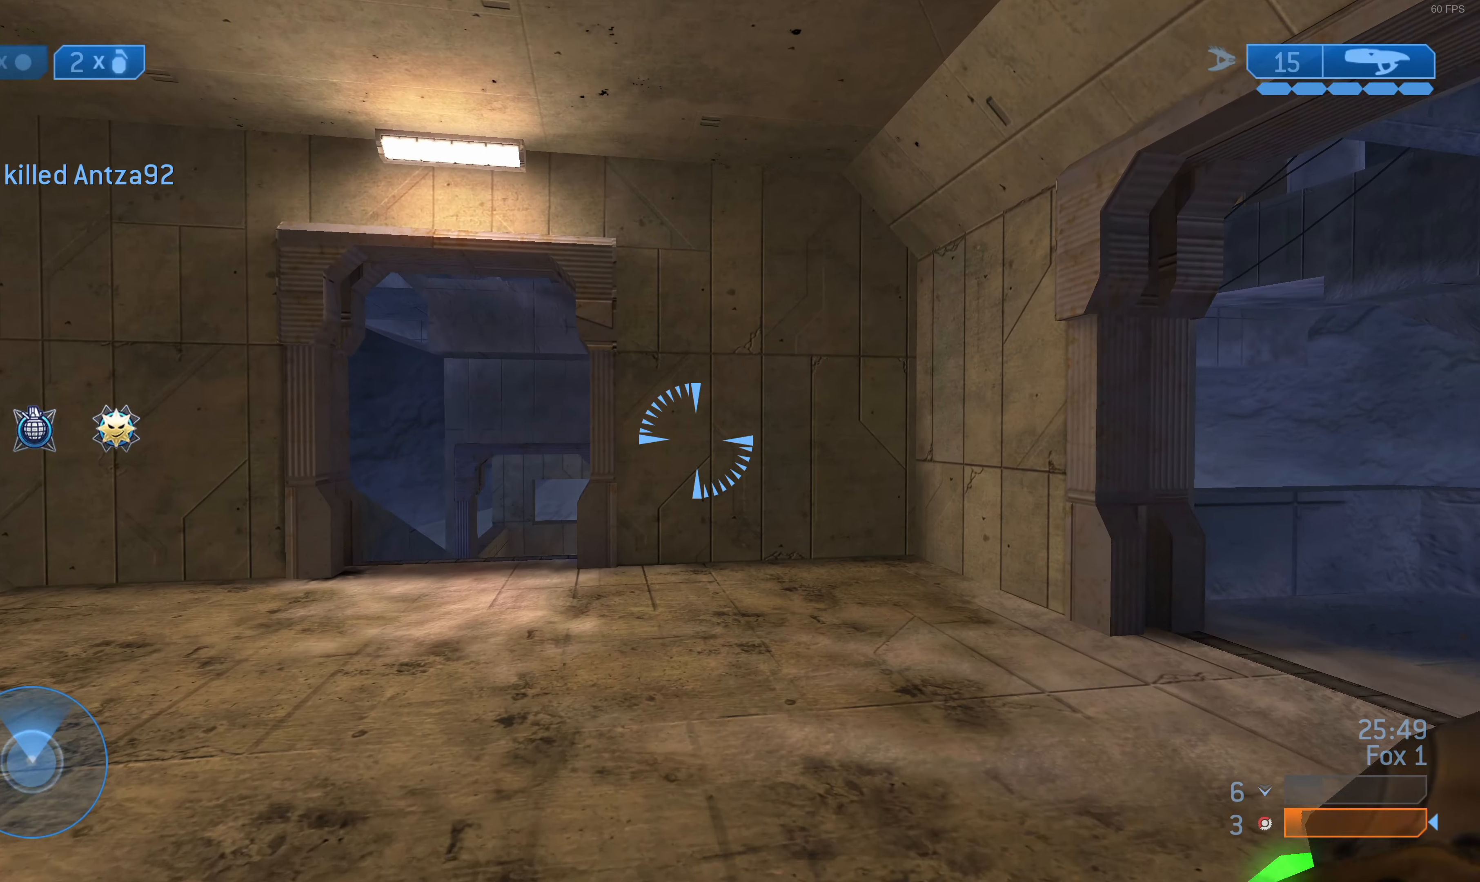
{"buttons": [], "left_stick": "center", "right_stick": "right", "events": [[34, "right_stick", "right"], [167, "left_stick", "left"], [500, "left_stick", "center"]]}
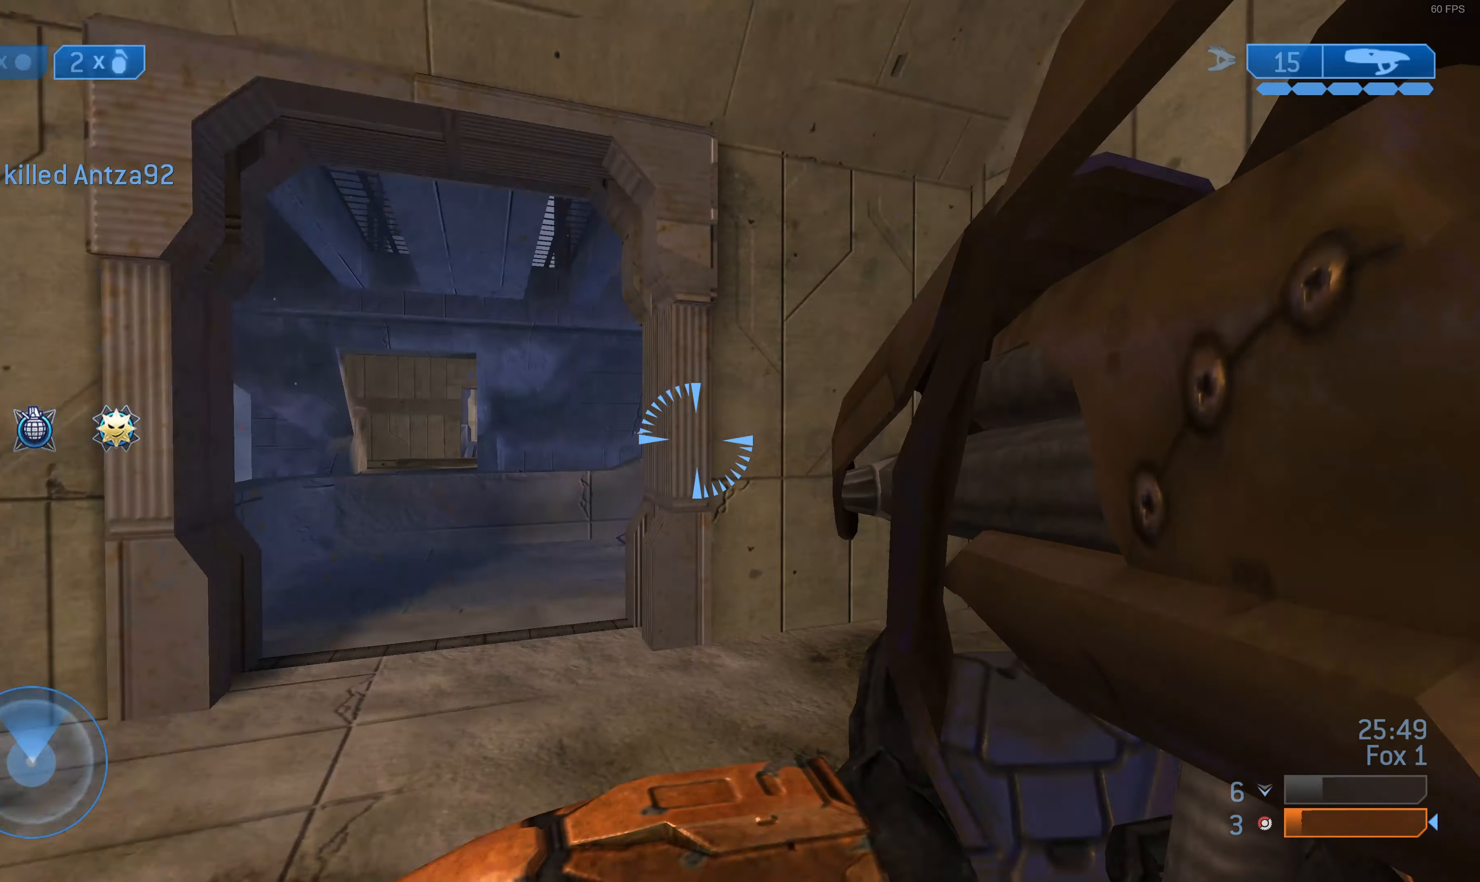
{"buttons": [], "left_stick": "center", "right_stick": "right", "events": [[134, "right_stick", "center"], [234, "left_stick", "left"], [367, "right_stick", "right"], [400, "left_stick", "down-left"], [500, "left_stick", "center"]]}
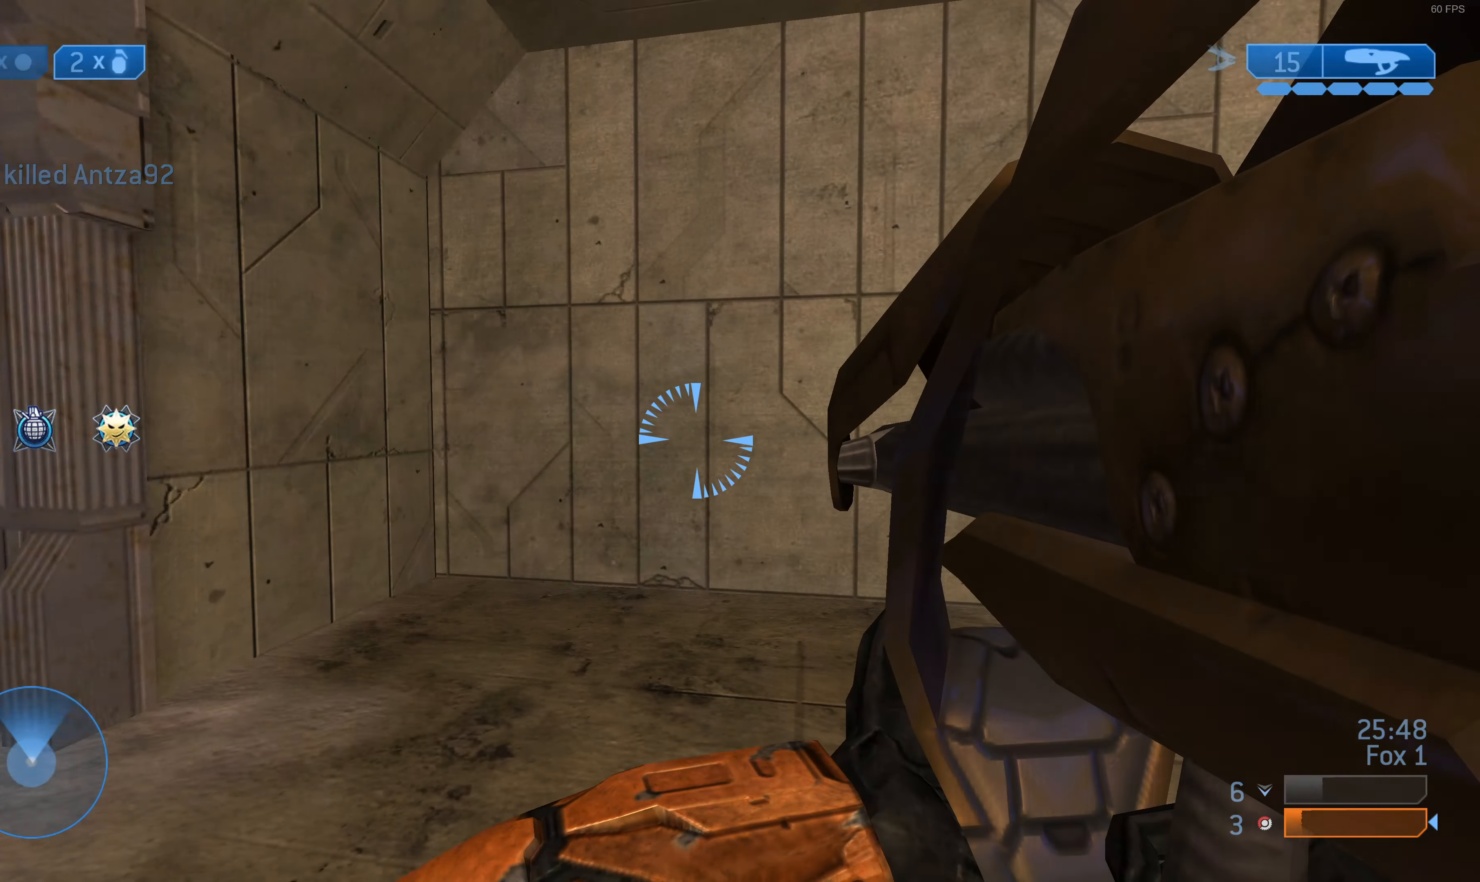
{"buttons": [], "left_stick": "left", "right_stick": "left", "events": [[267, "left_stick", "up"], [300, "right_stick", "center"], [400, "right_stick", "left"], [434, "left_stick", "left"]]}
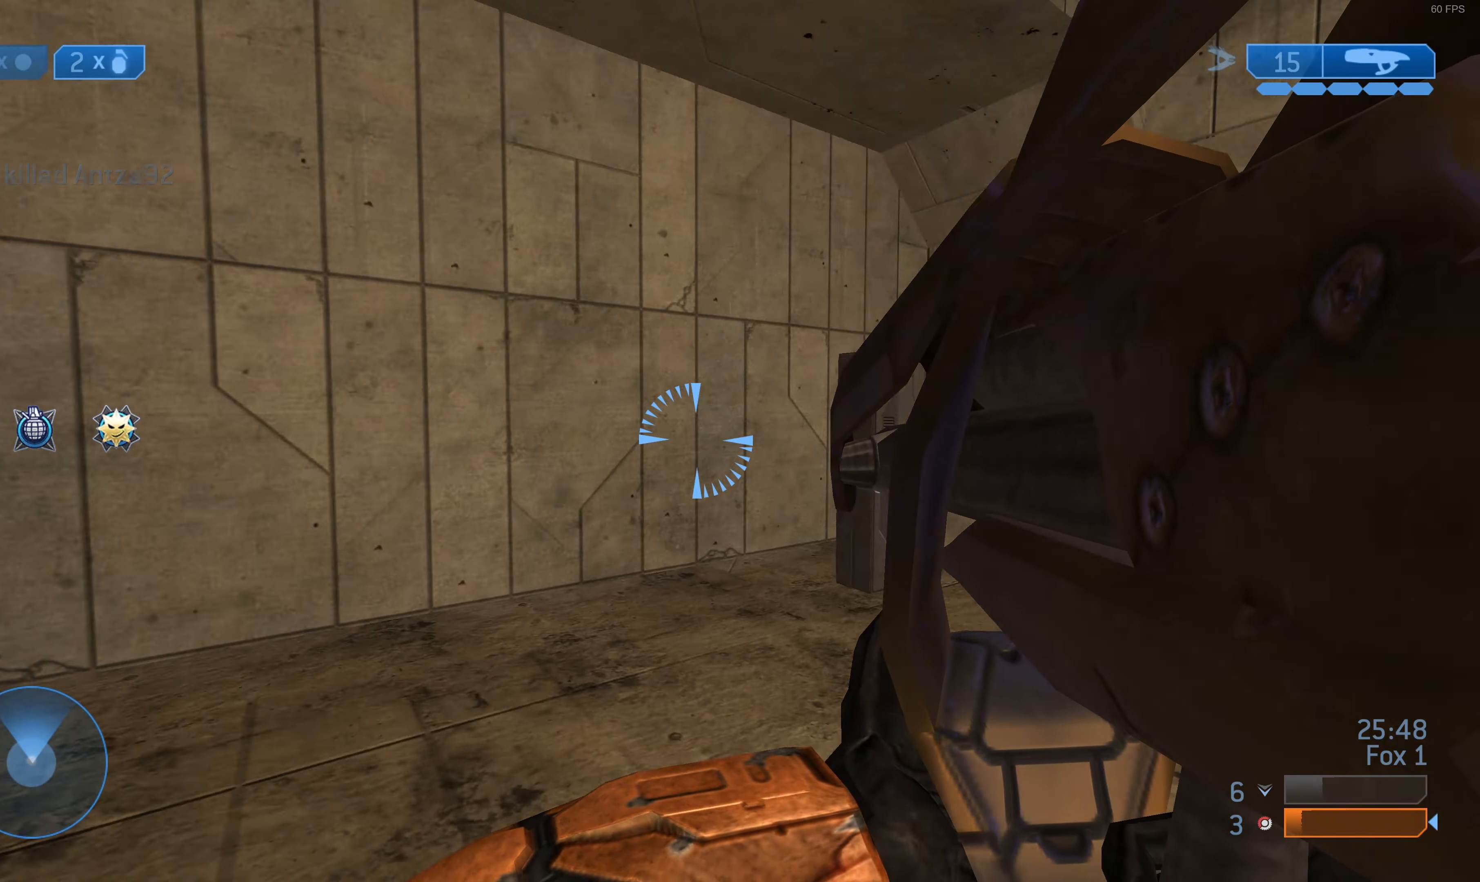
{"buttons": [], "left_stick": "up-left", "right_stick": "center", "events": [[267, "left_stick", "up-left"], [334, "right_stick", "center"]]}
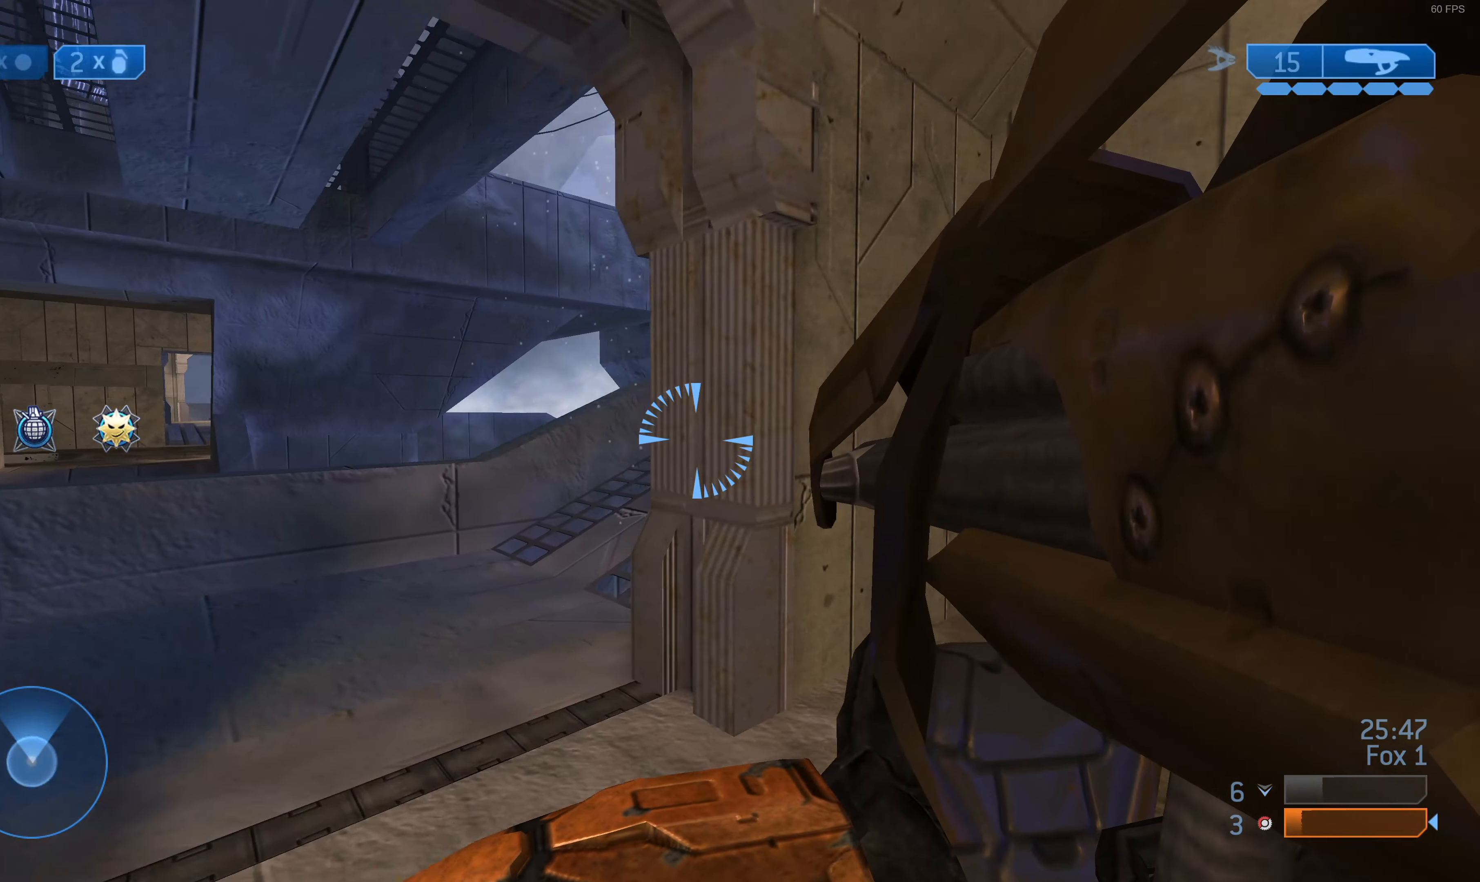
{"buttons": [], "left_stick": "up", "right_stick": "center", "events": [[267, "left_stick", "up"]]}
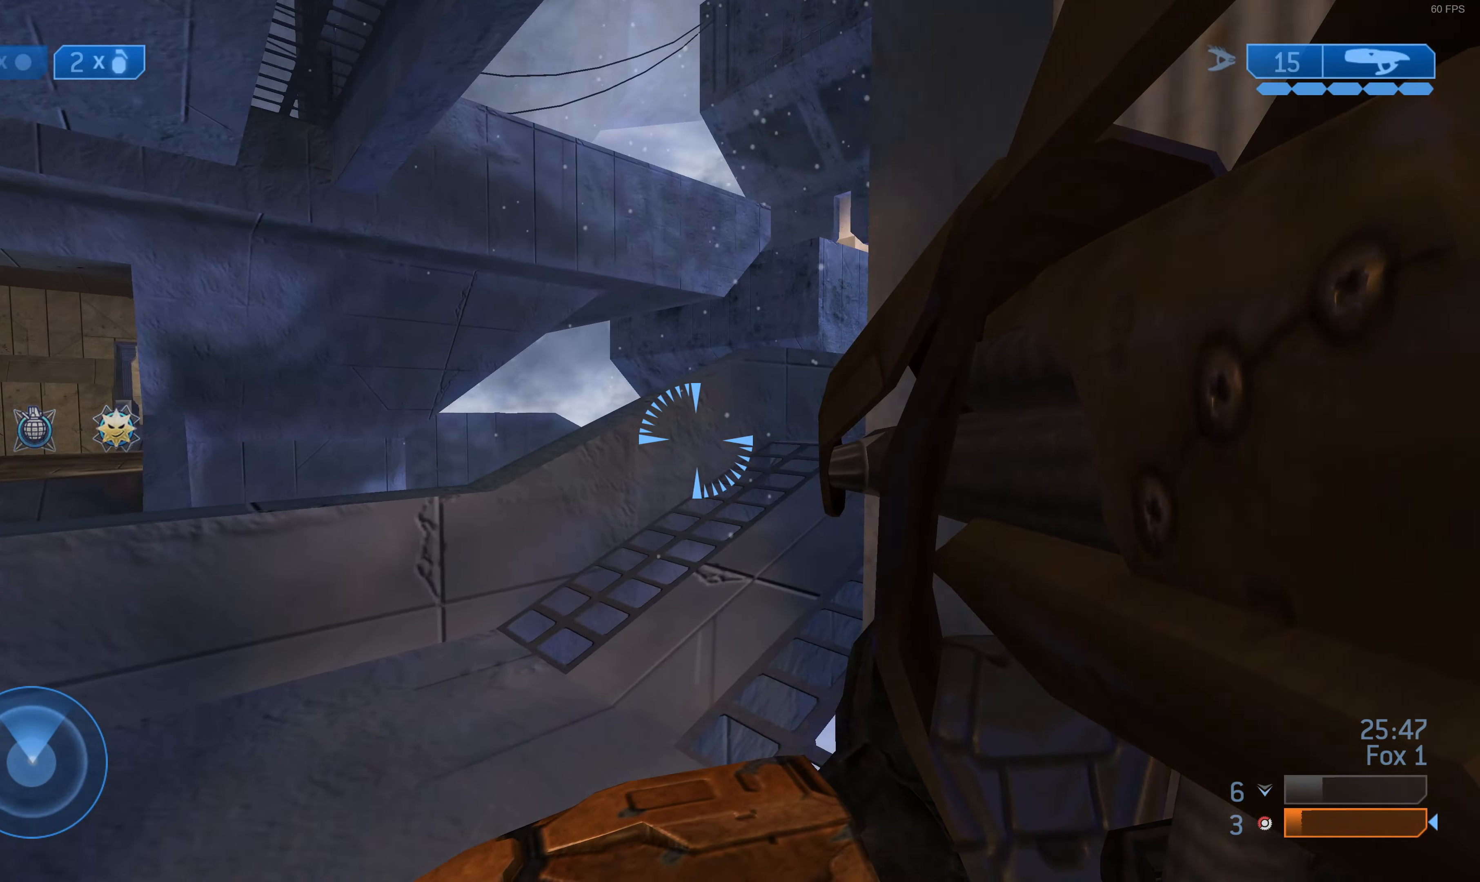
{"buttons": [], "left_stick": "up", "right_stick": "center", "events": [[67, "right_stick", "right"], [367, "right_stick", "center"]]}
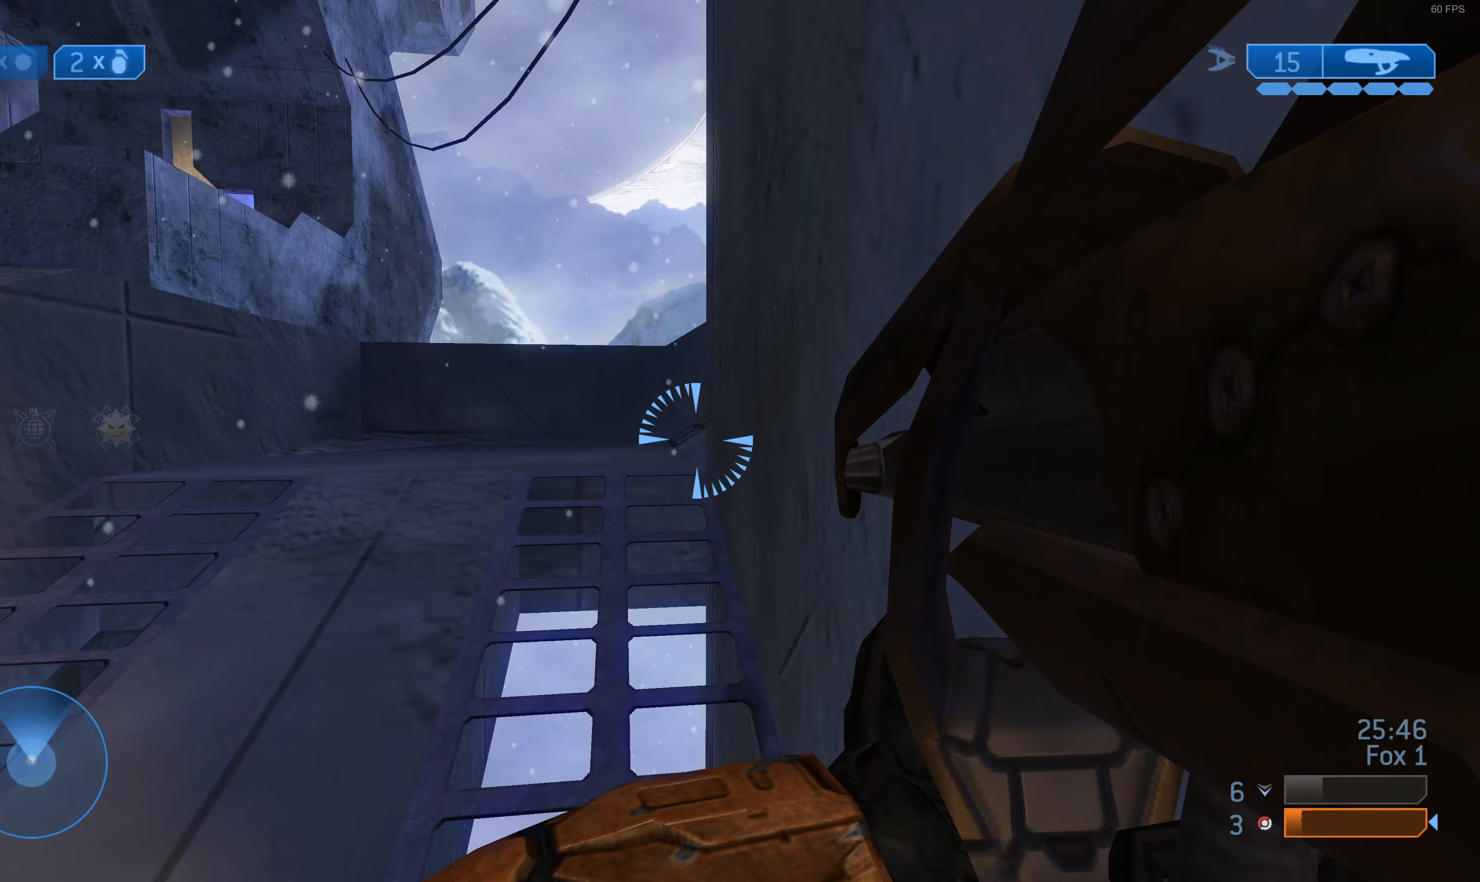
{"buttons": [], "left_stick": "up", "right_stick": "right", "events": [[133, "right_stick", "right"], [300, "right_stick", "center"], [467, "right_stick", "right"]]}
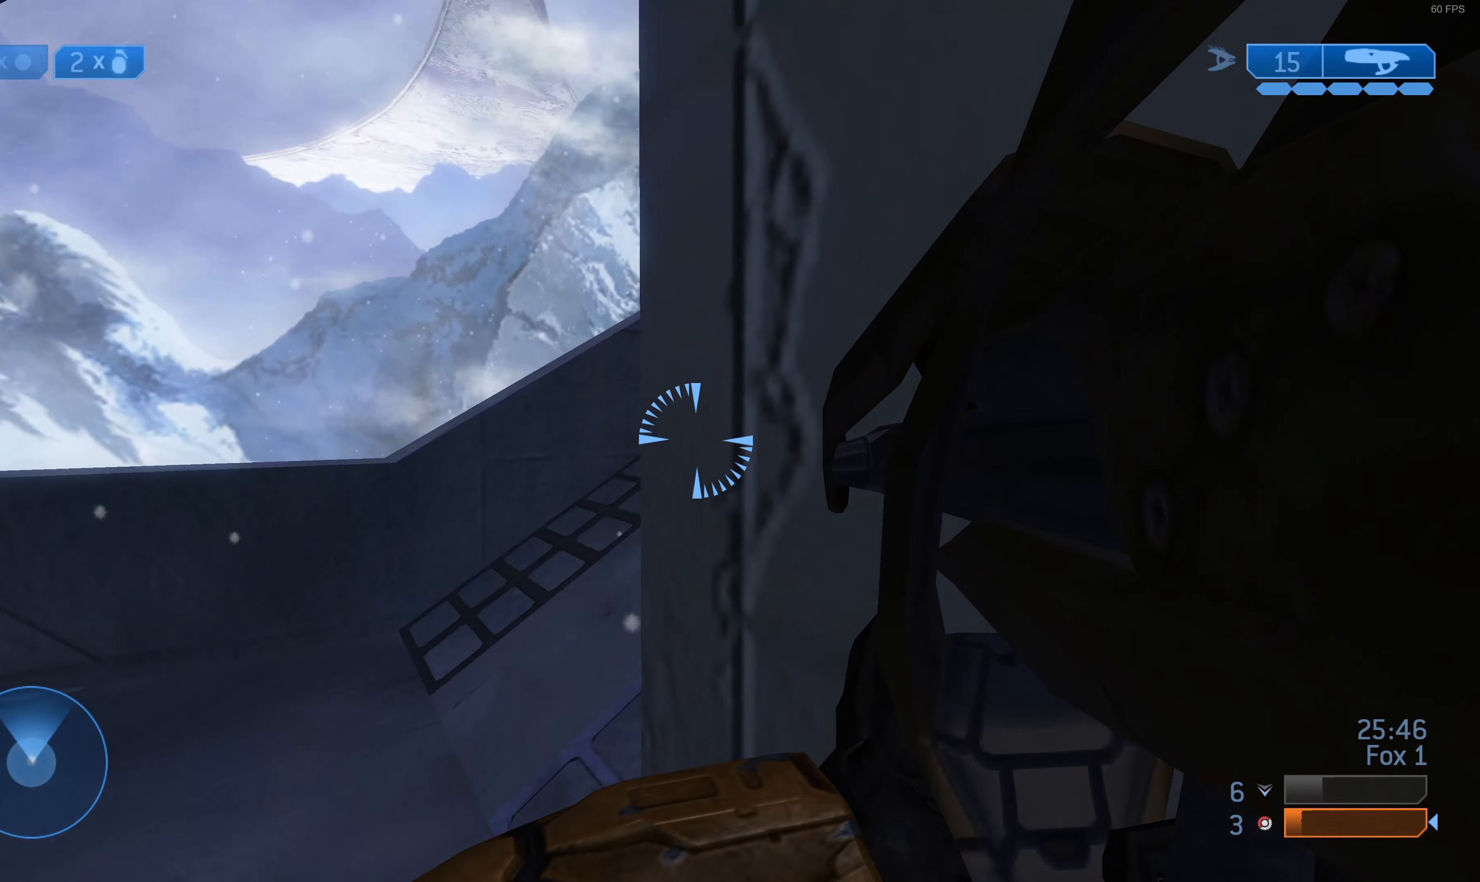
{"buttons": [], "left_stick": "up", "right_stick": "right", "events": [[300, "right_stick", "center"], [367, "right_stick", "right"]]}
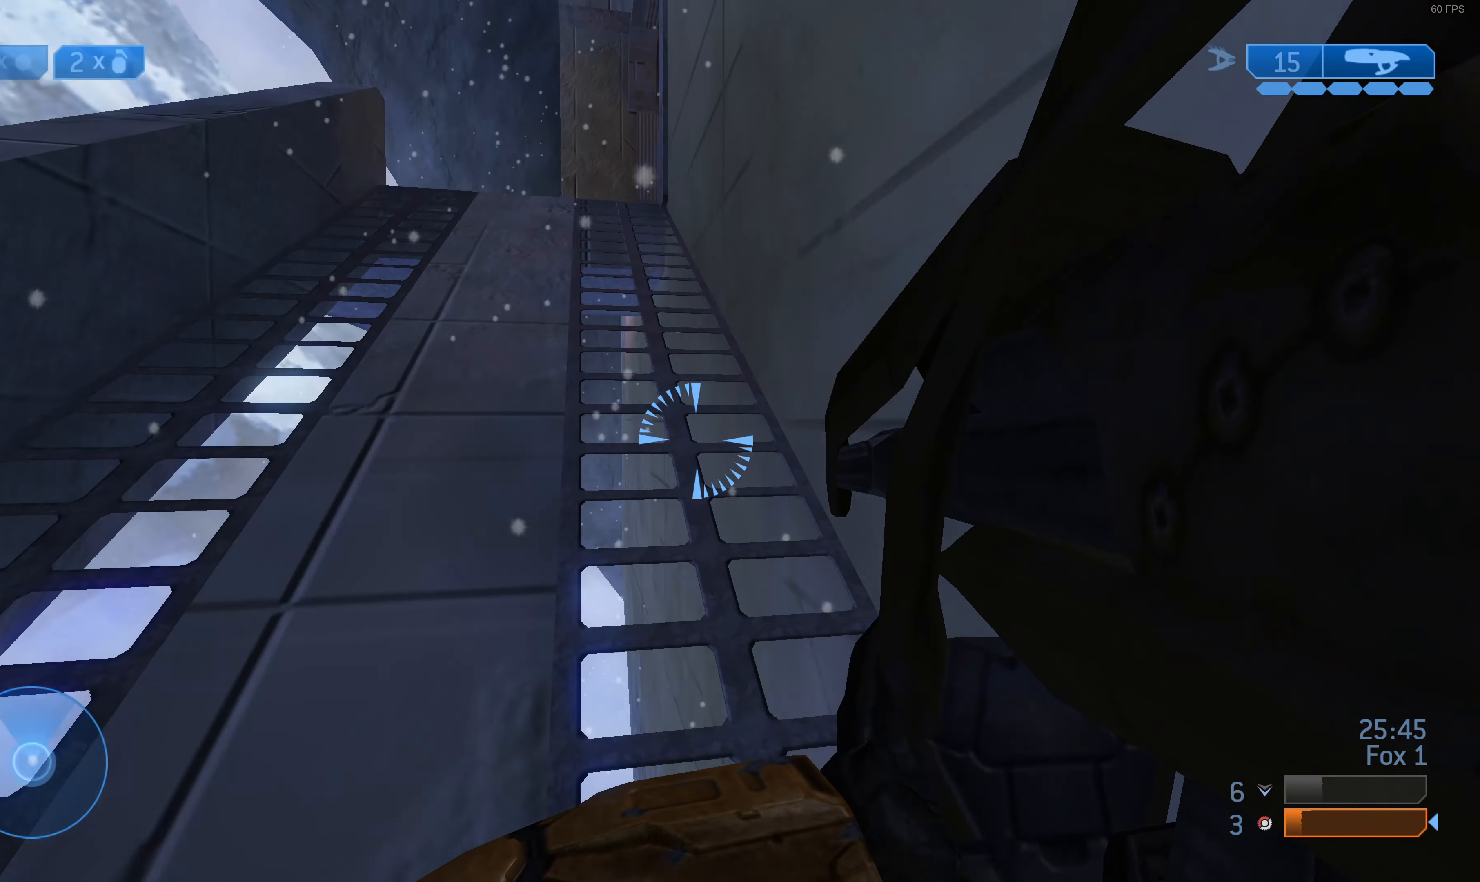
{"buttons": [], "left_stick": "up", "right_stick": "center", "events": [[33, "right_stick", "center"]]}
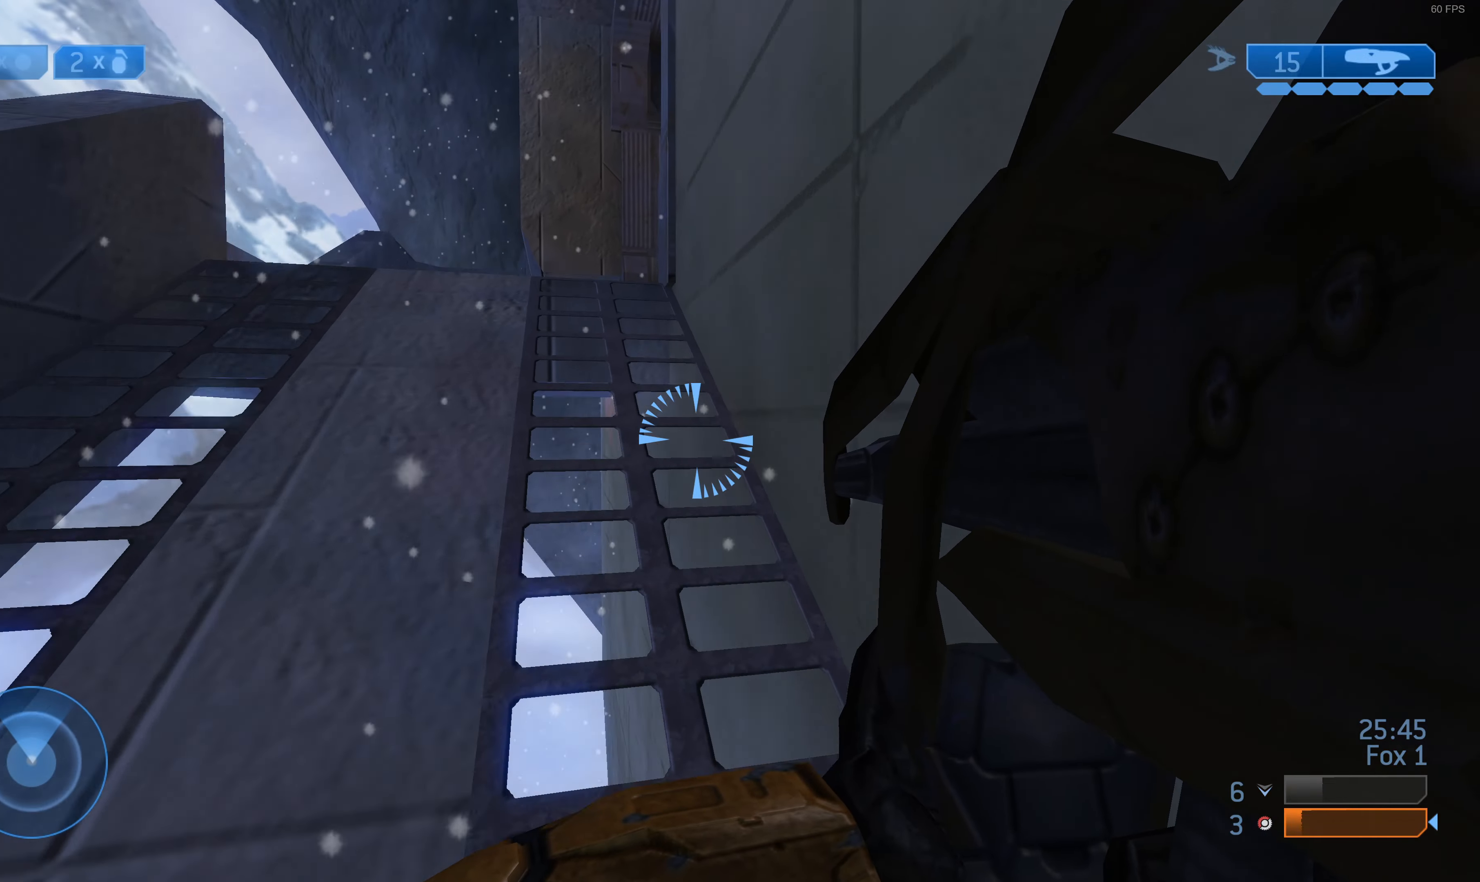
{"buttons": [], "left_stick": "up", "right_stick": "center", "events": []}
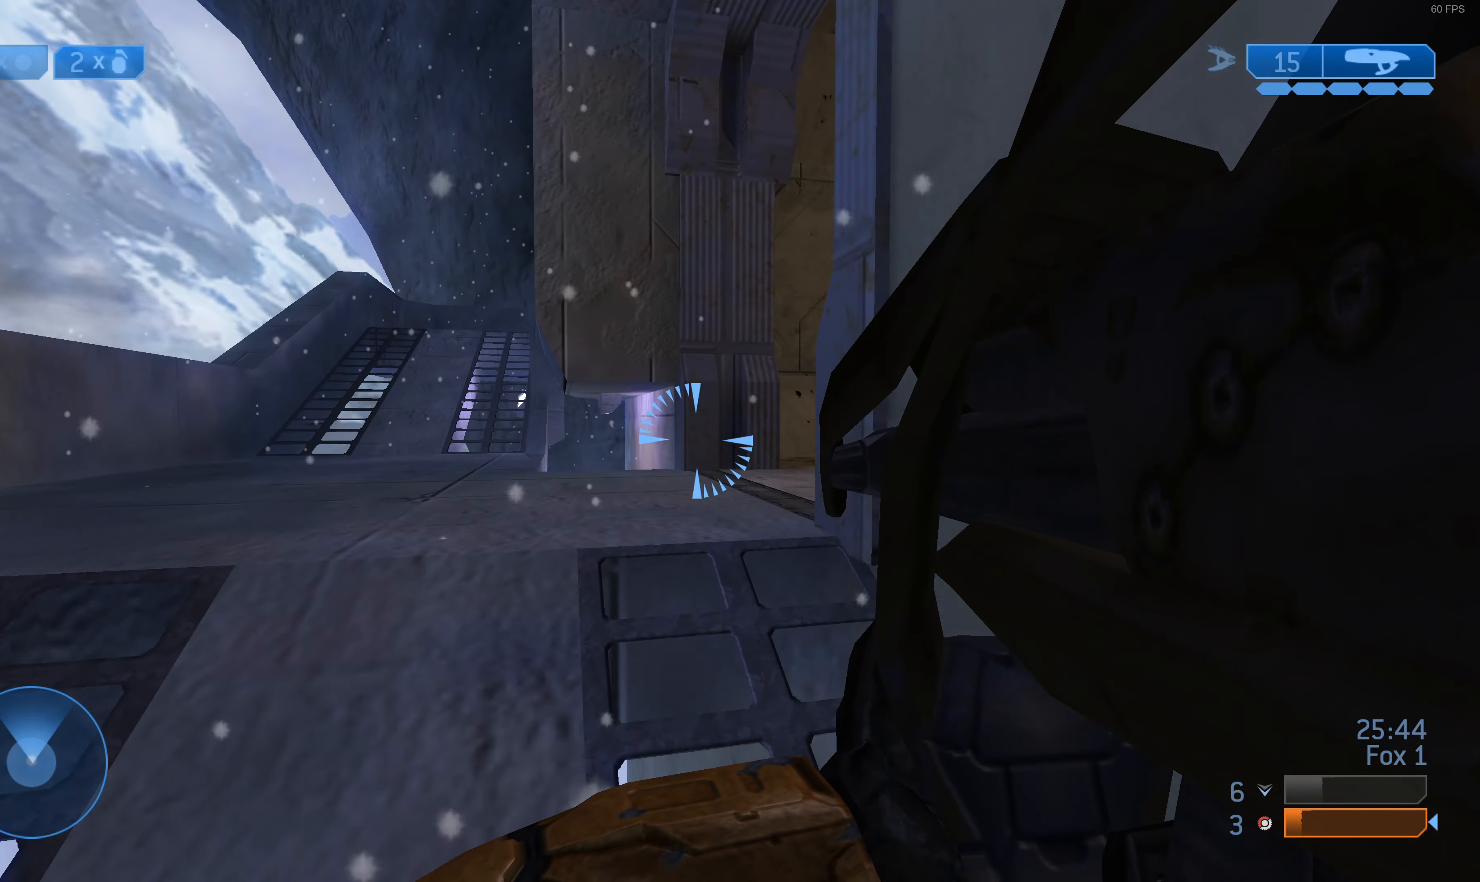
{"buttons": [], "left_stick": "up", "right_stick": "center", "events": []}
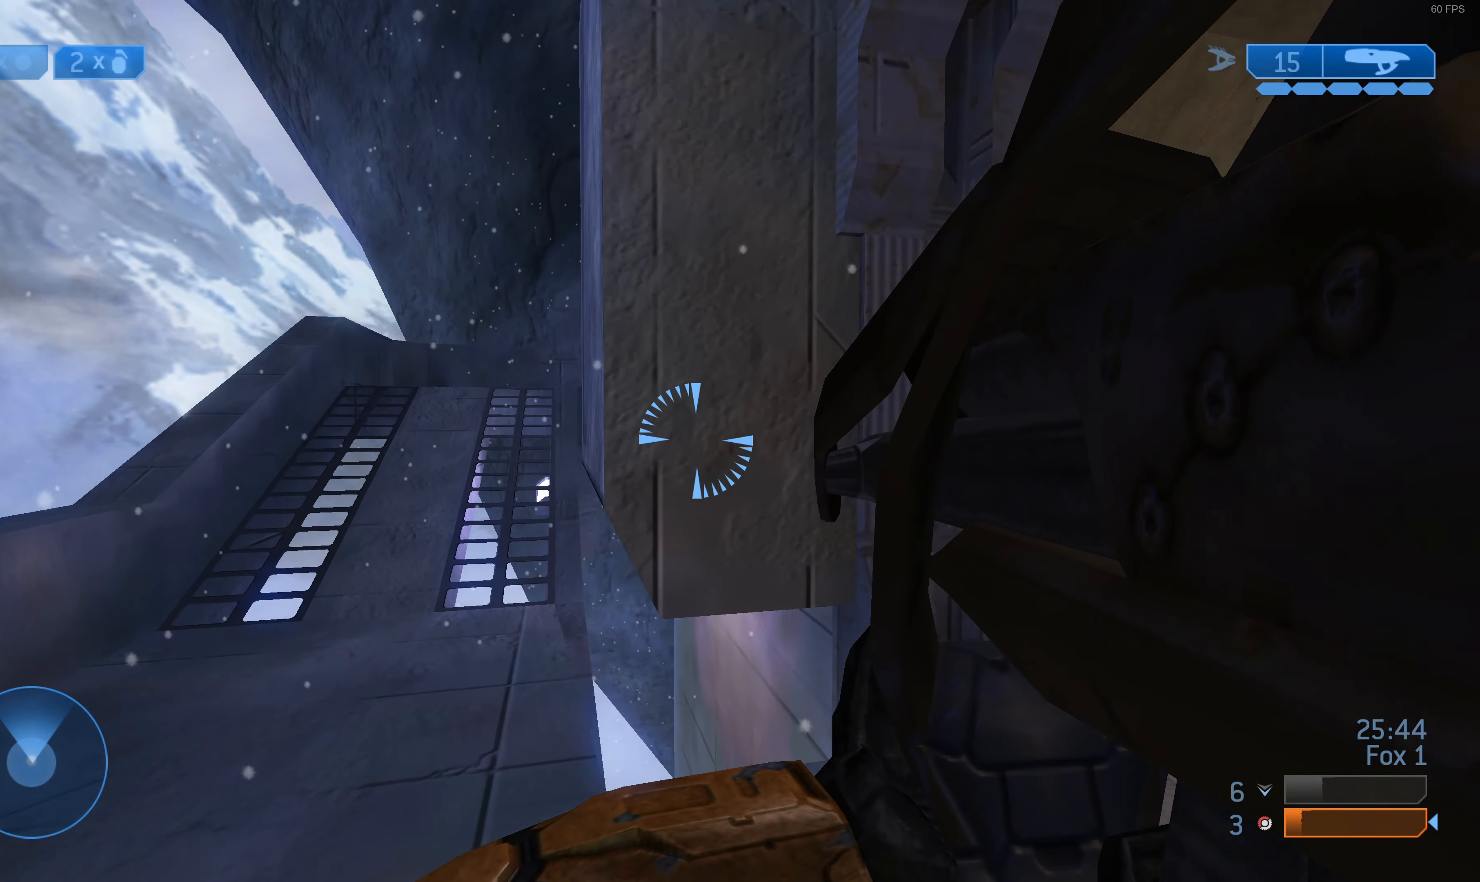
{"buttons": [], "left_stick": "up", "right_stick": "center", "events": []}
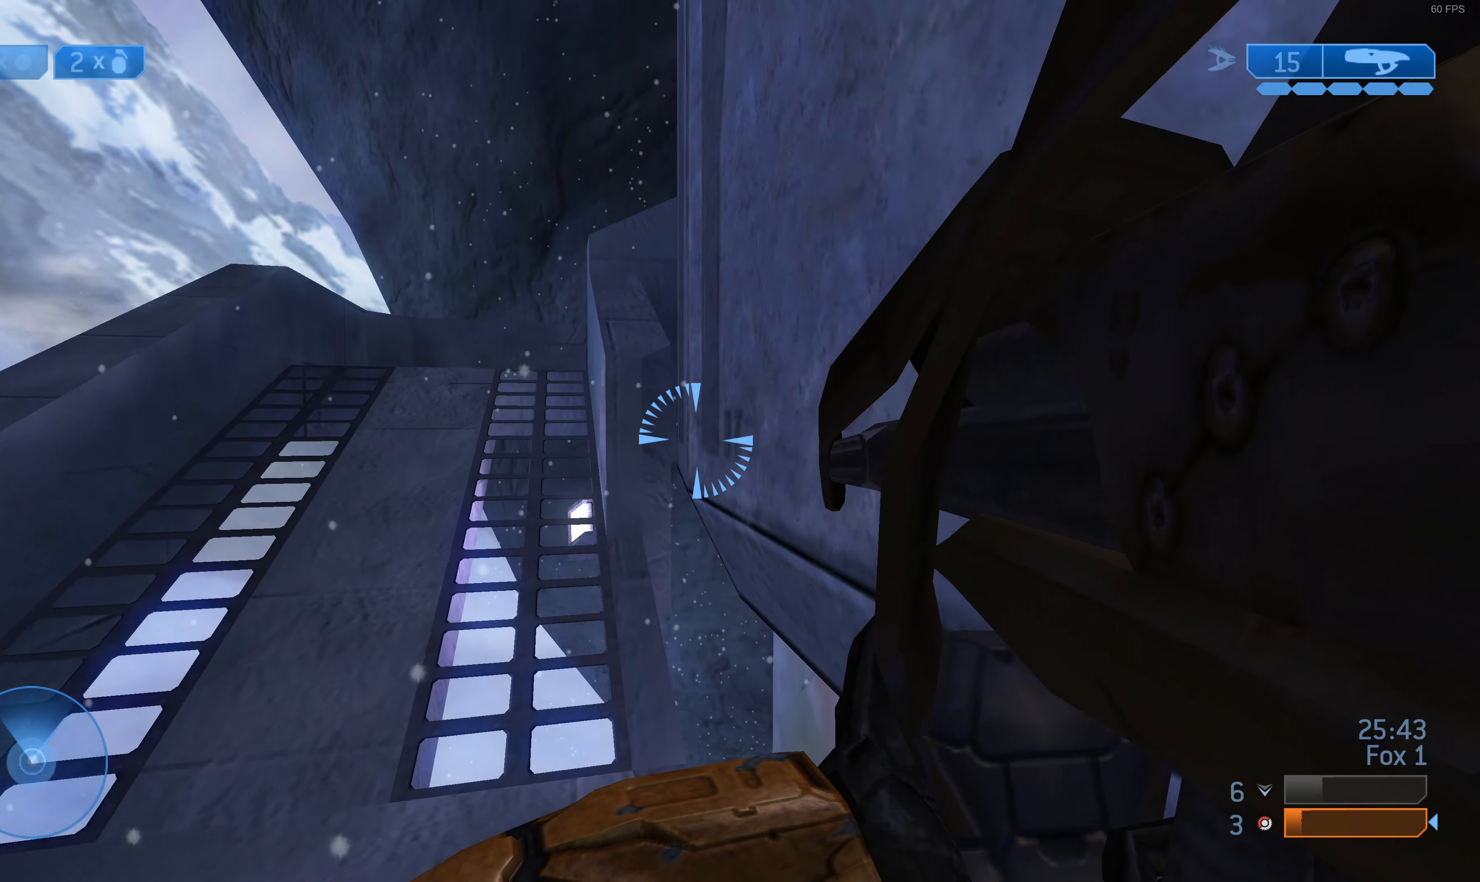
{"buttons": [], "left_stick": "up", "right_stick": "center", "events": [[133, "CROSS", "down"], [233, "CROSS", "up"]]}
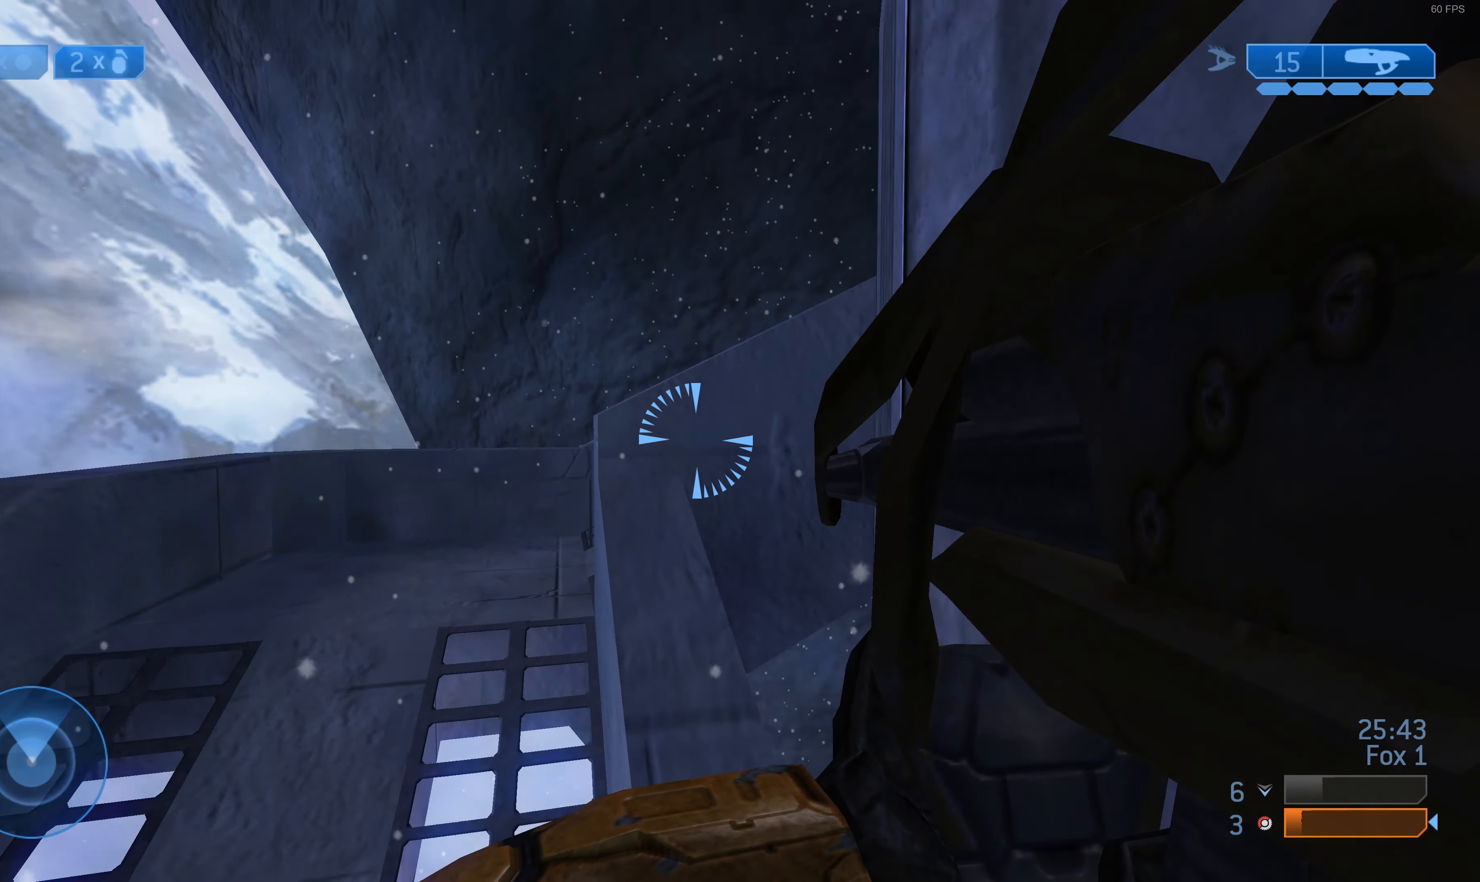
{"buttons": [], "left_stick": "up-left", "right_stick": "right", "events": [[33, "left_stick", "up-left"], [267, "right_stick", "right"]]}
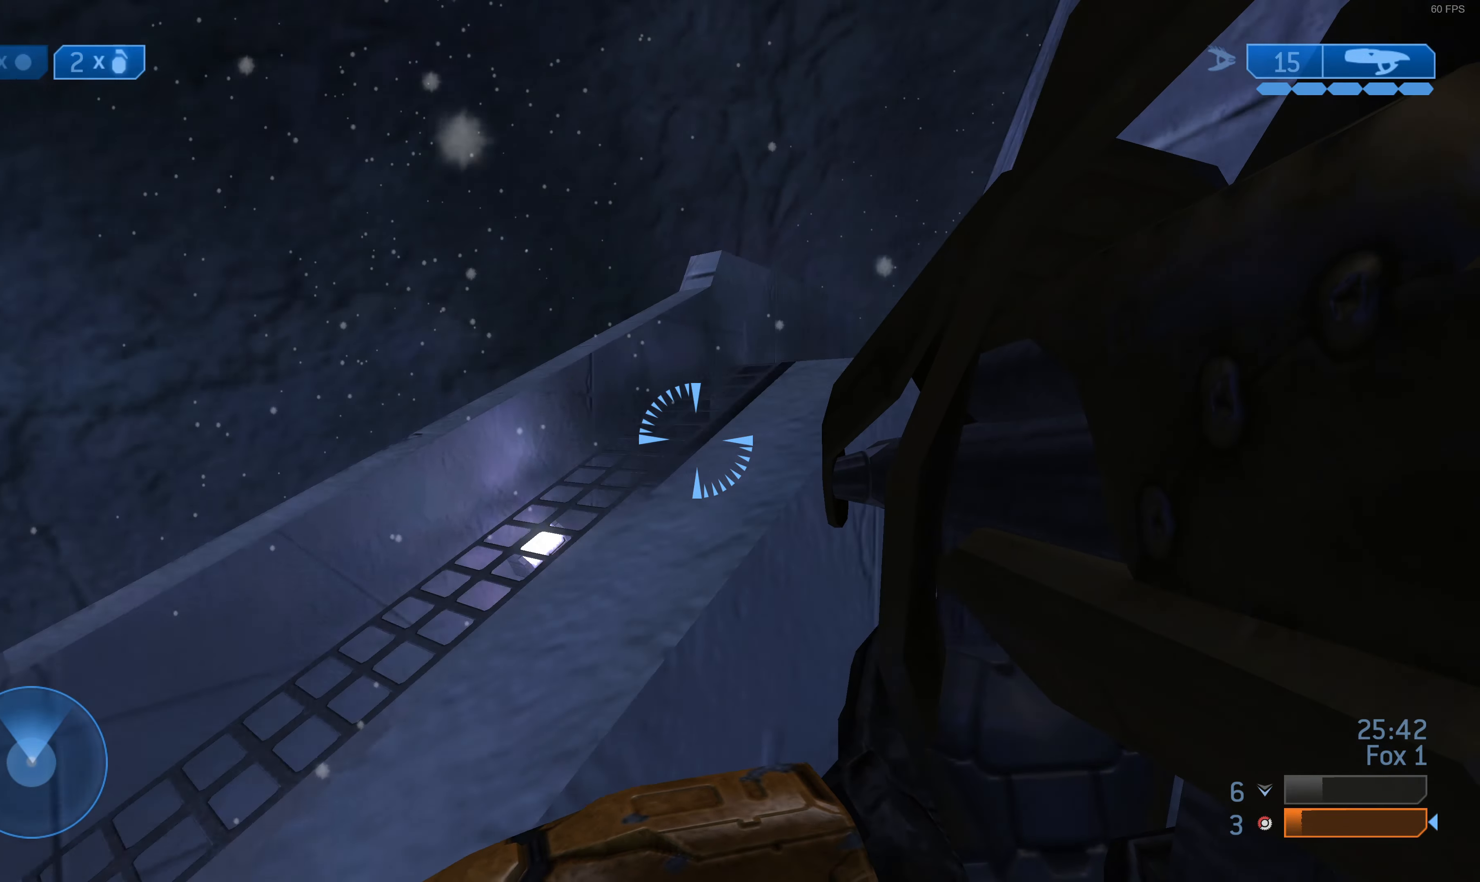
{"buttons": [], "left_stick": "left", "right_stick": "center", "events": [[200, "right_stick", "center"], [233, "left_stick", "center"], [433, "left_stick", "left"]]}
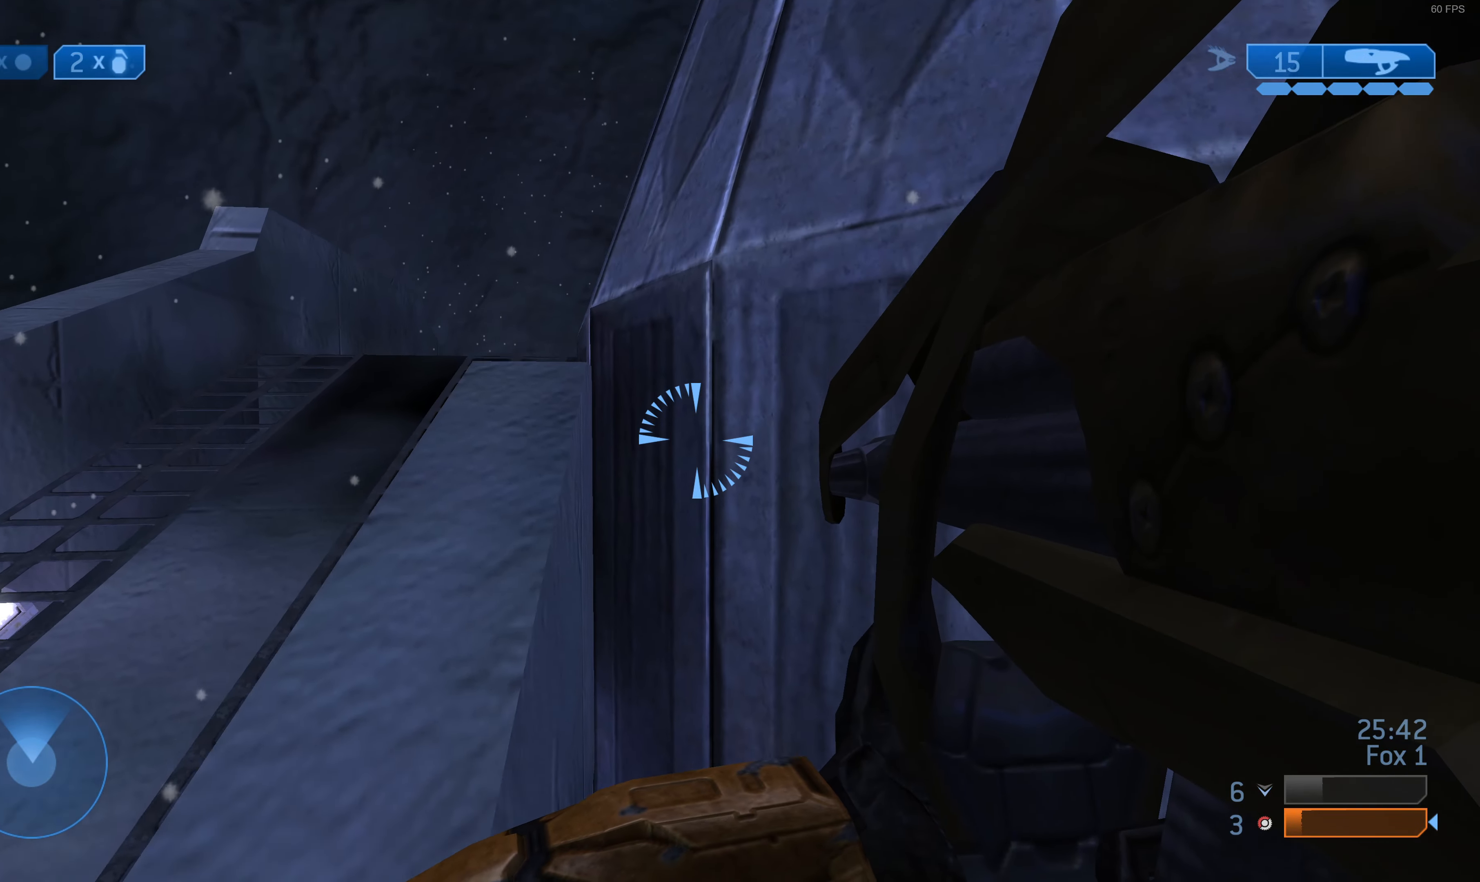
{"buttons": [], "left_stick": "left", "right_stick": "center", "events": [[100, "right_stick", "right"], [267, "right_stick", "center"]]}
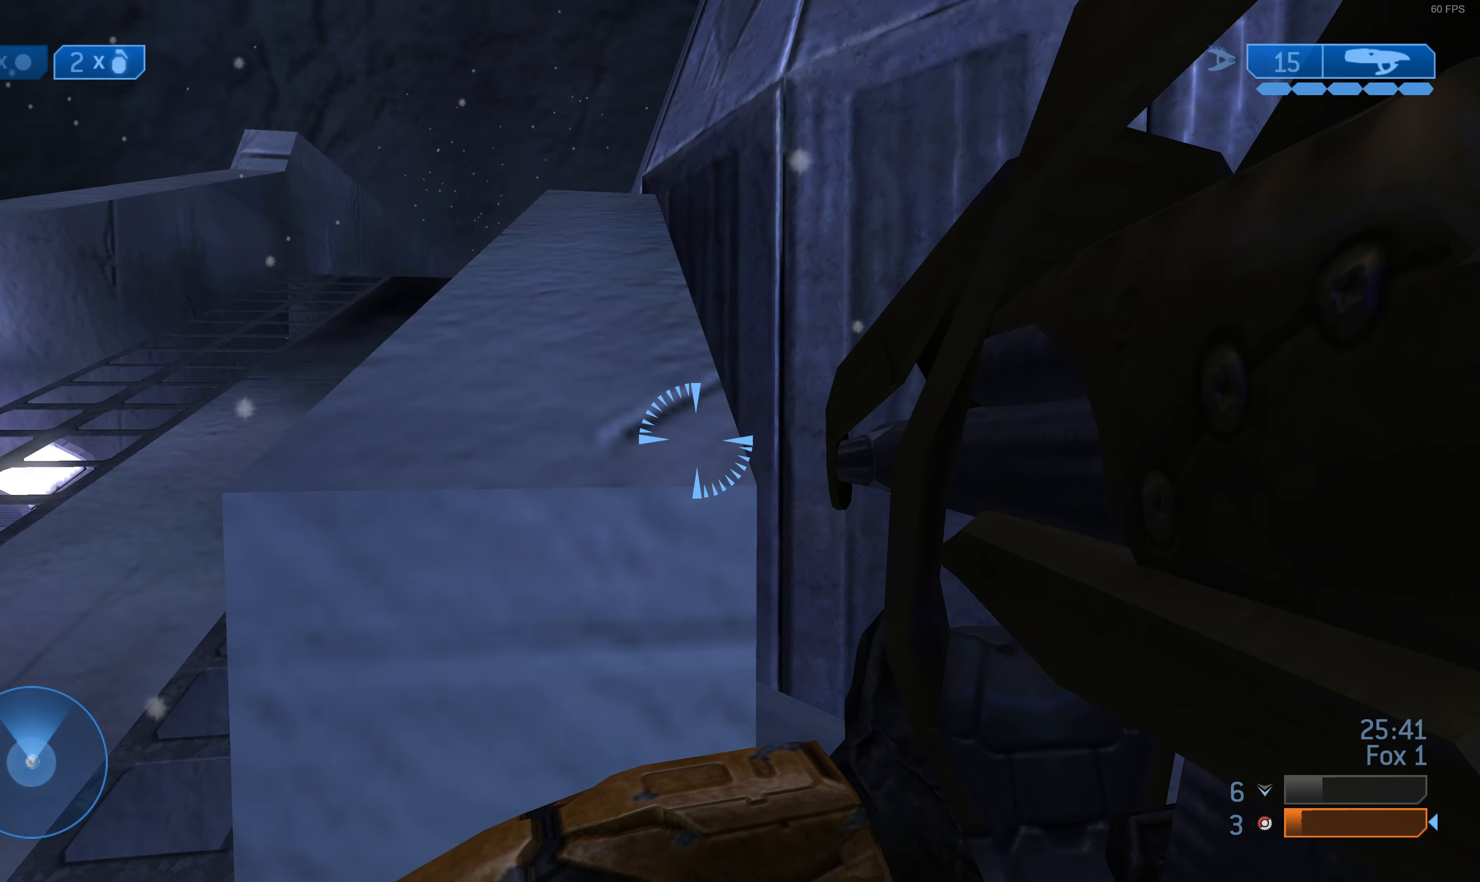
{"buttons": [], "left_stick": "up-left", "right_stick": "center", "events": [[133, "left_stick", "up-left"], [300, "right_stick", "right"], [466, "right_stick", "center"]]}
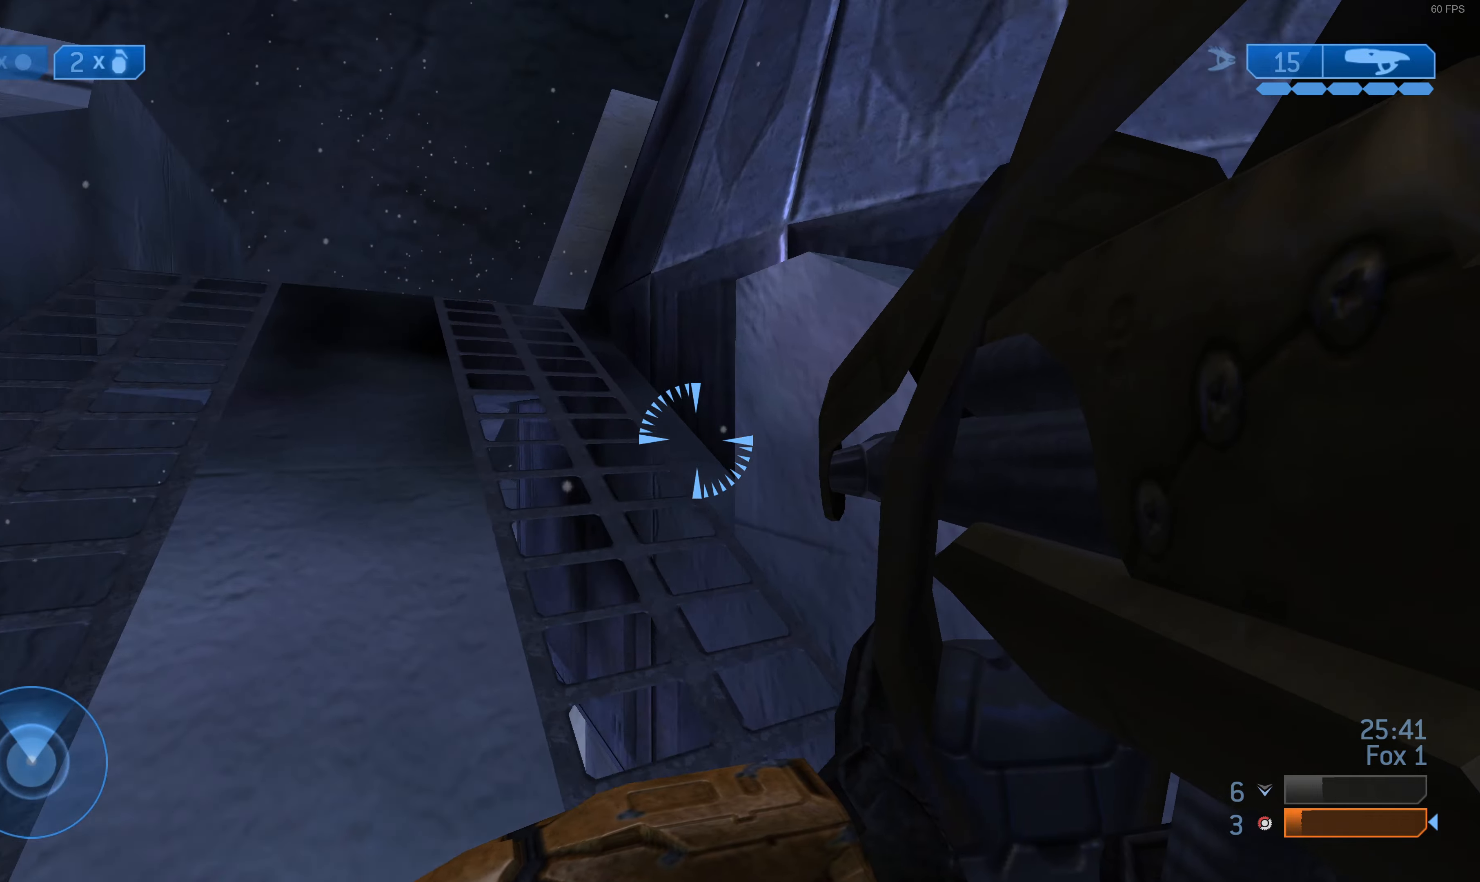
{"buttons": [], "left_stick": "up-left", "right_stick": "center", "events": []}
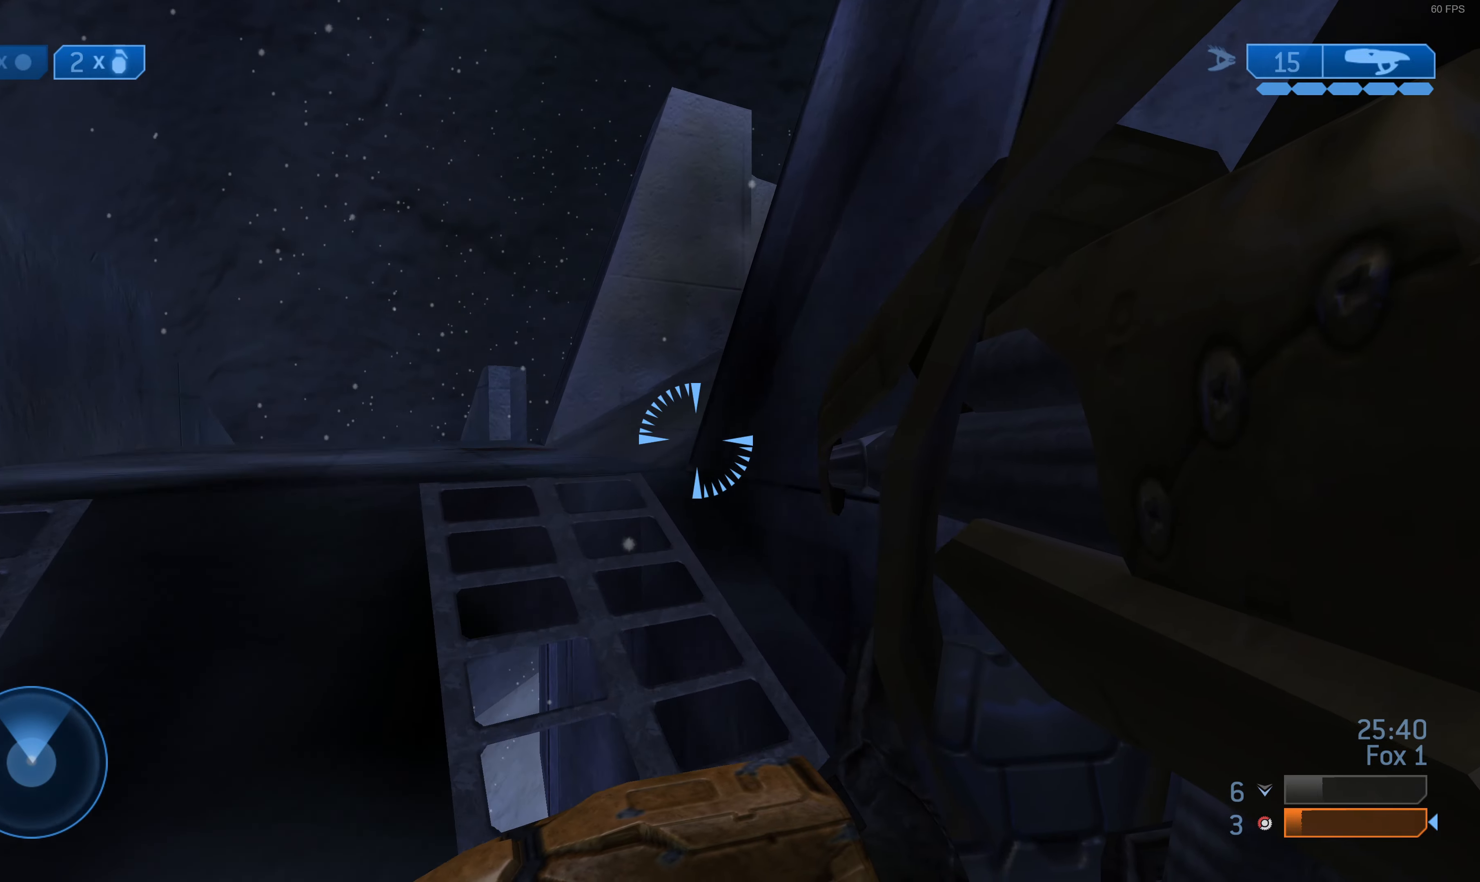
{"buttons": [], "left_stick": "up-left", "right_stick": "right", "events": [[166, "right_stick", "right"]]}
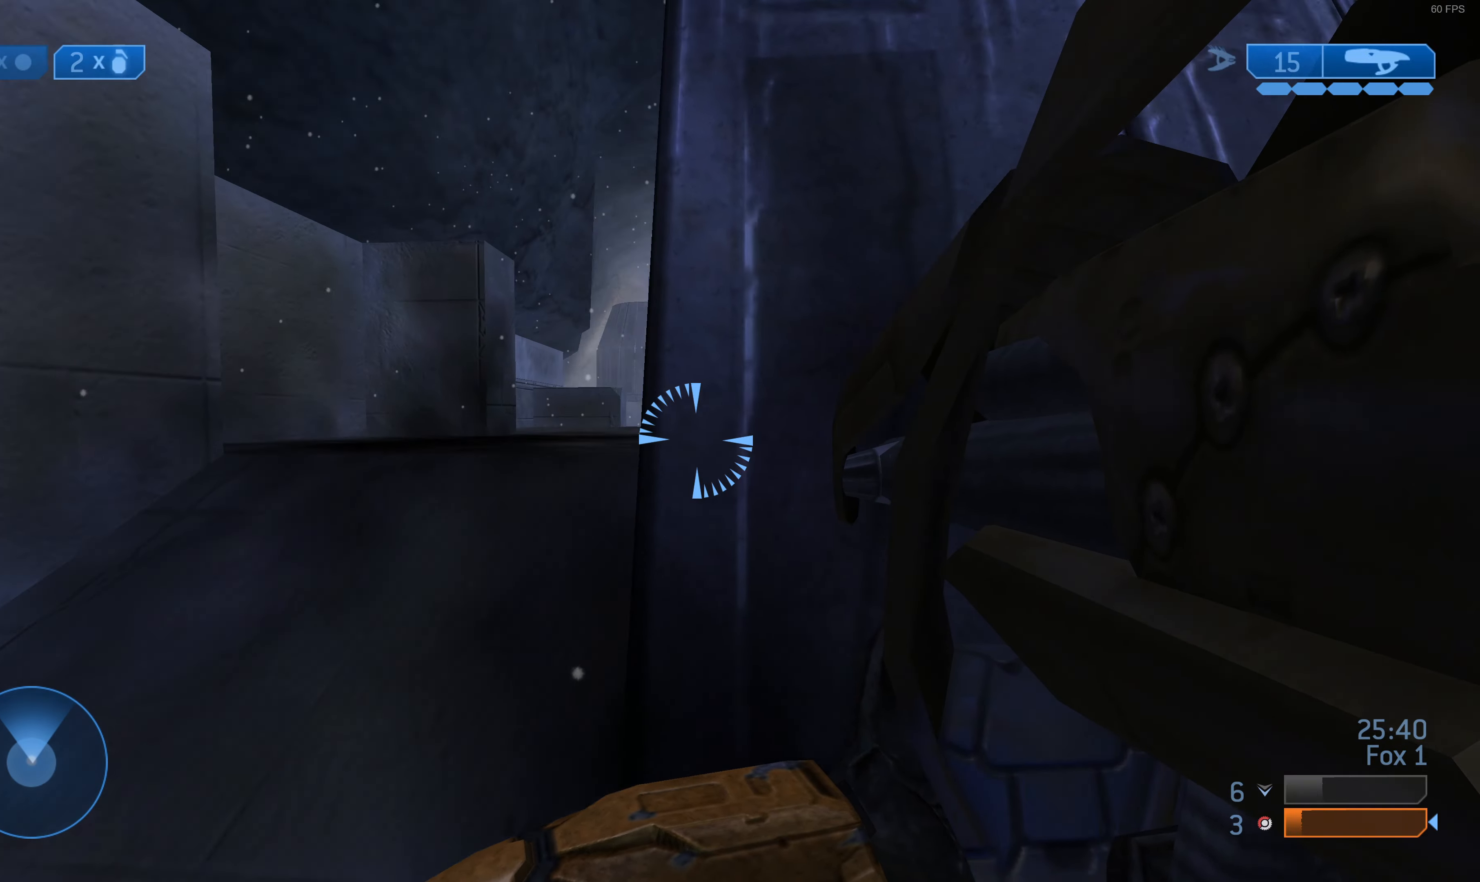
{"buttons": [], "left_stick": "up-left", "right_stick": "center", "events": [[66, "right_stick", "center"], [200, "left_stick", "center"], [266, "right_stick", "up-right"], [366, "right_stick", "center"], [433, "left_stick", "up-left"]]}
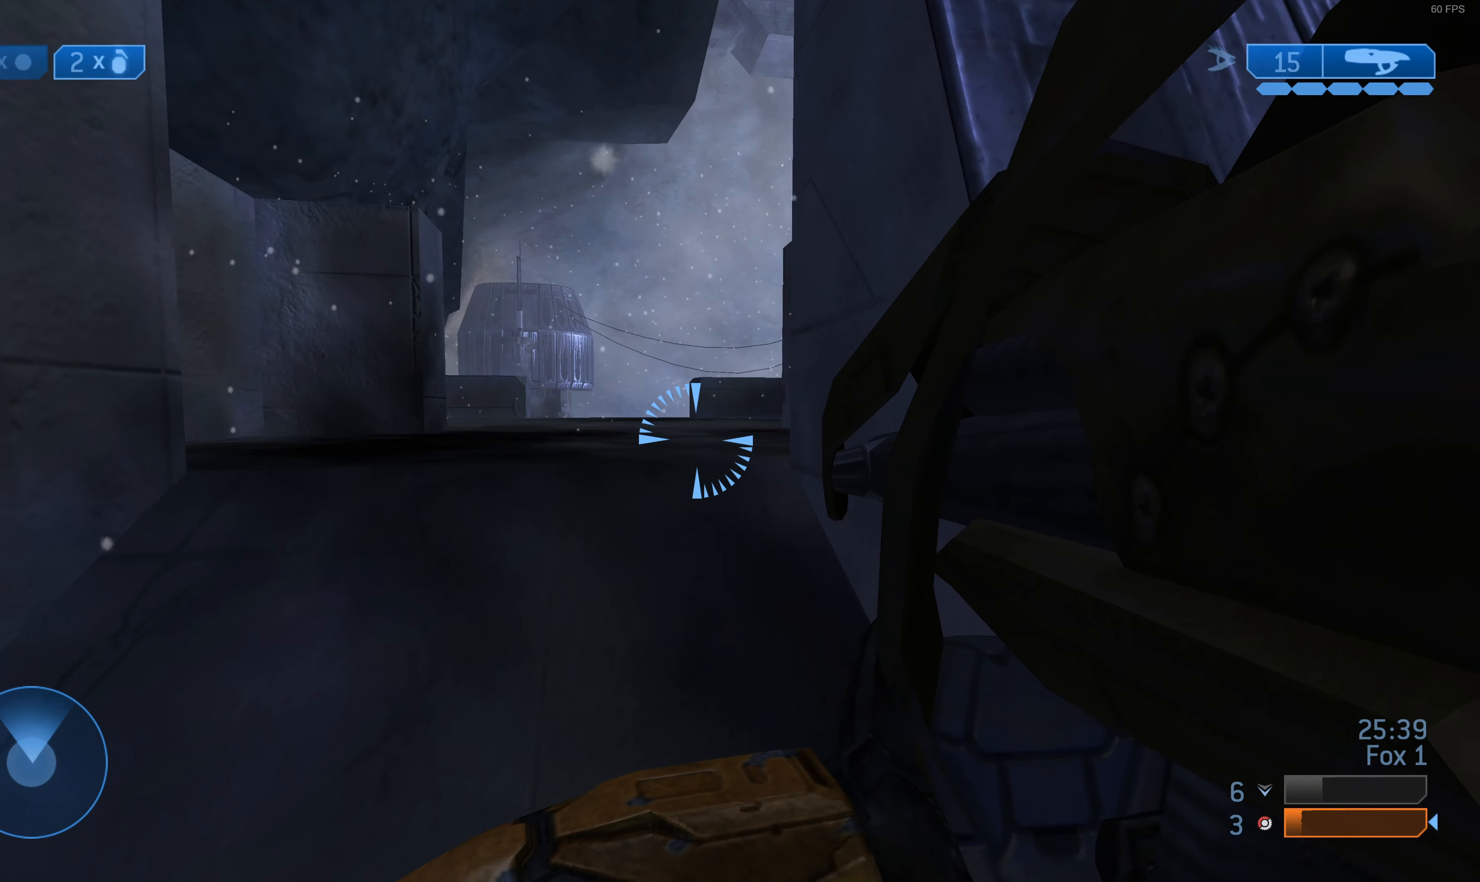
{"buttons": [], "left_stick": "up-left", "right_stick": "center", "events": [[166, "right_stick", "up-right"], [300, "right_stick", "center"]]}
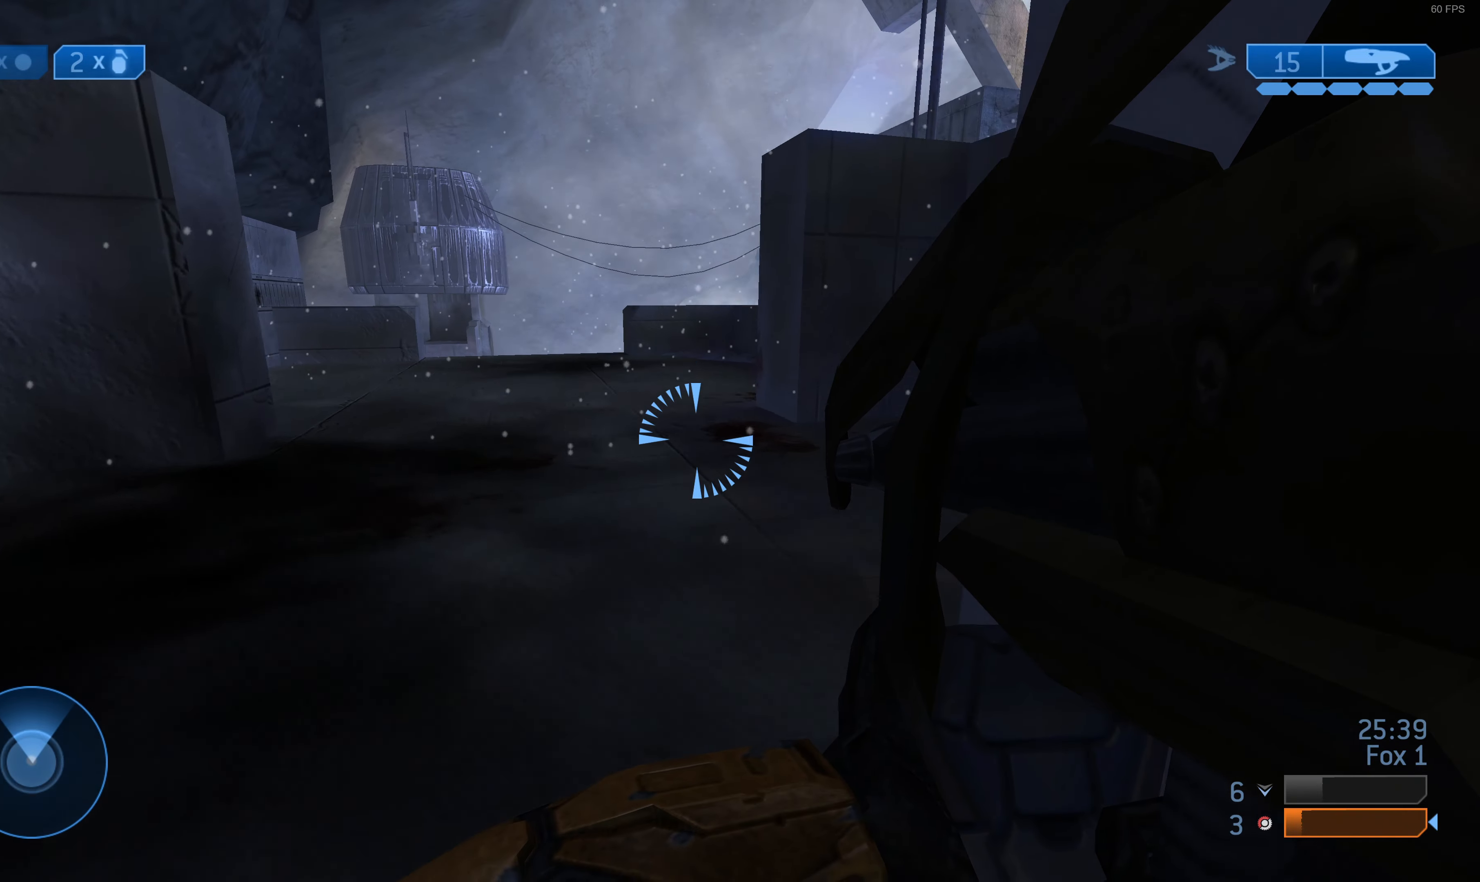
{"buttons": [], "left_stick": "up-left", "right_stick": "center", "events": []}
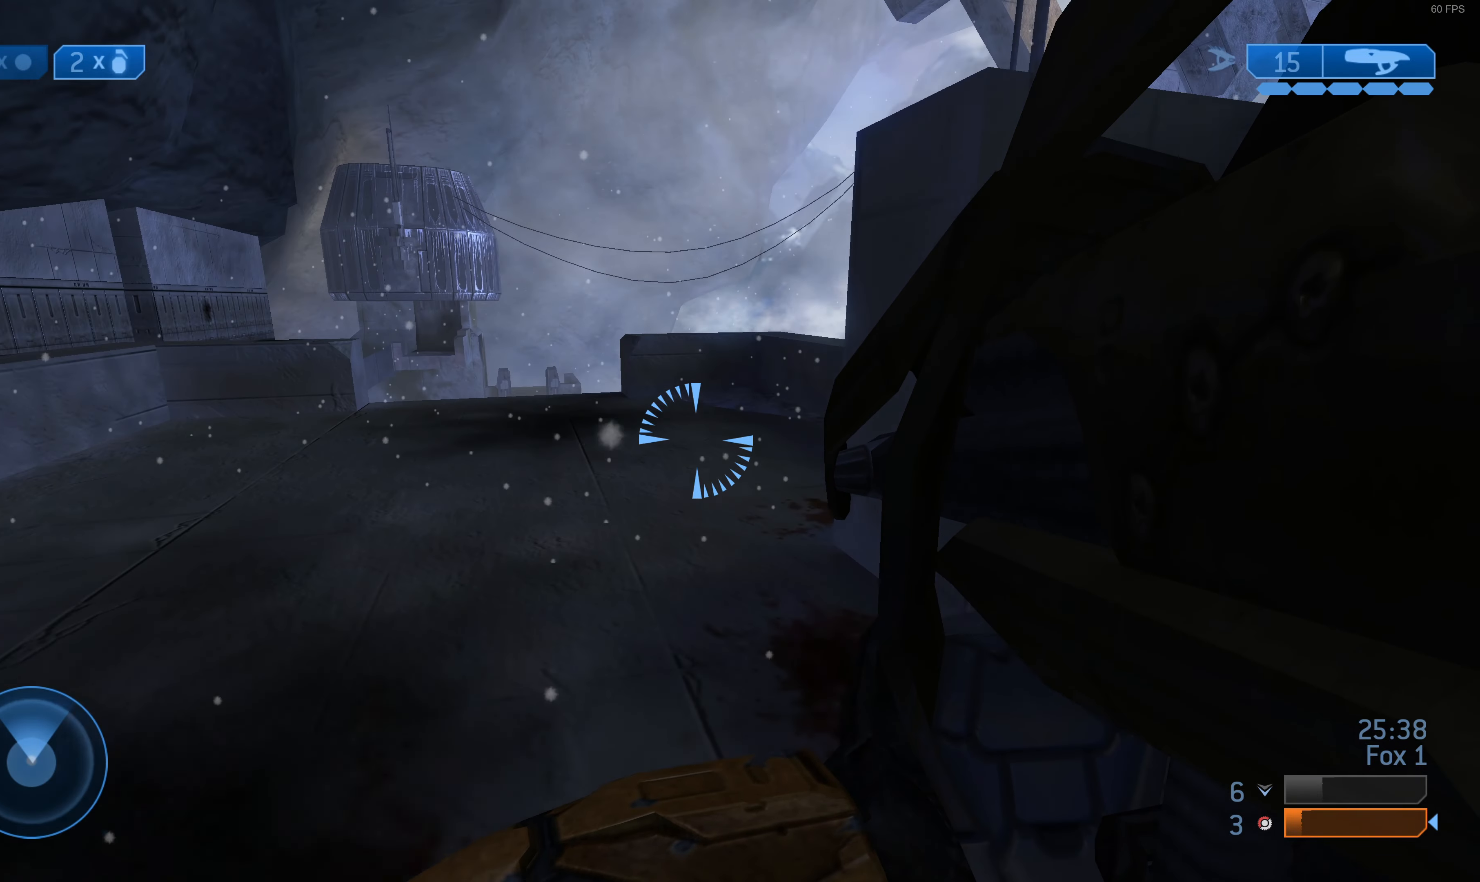
{"buttons": [], "left_stick": "up-left", "right_stick": "center", "events": []}